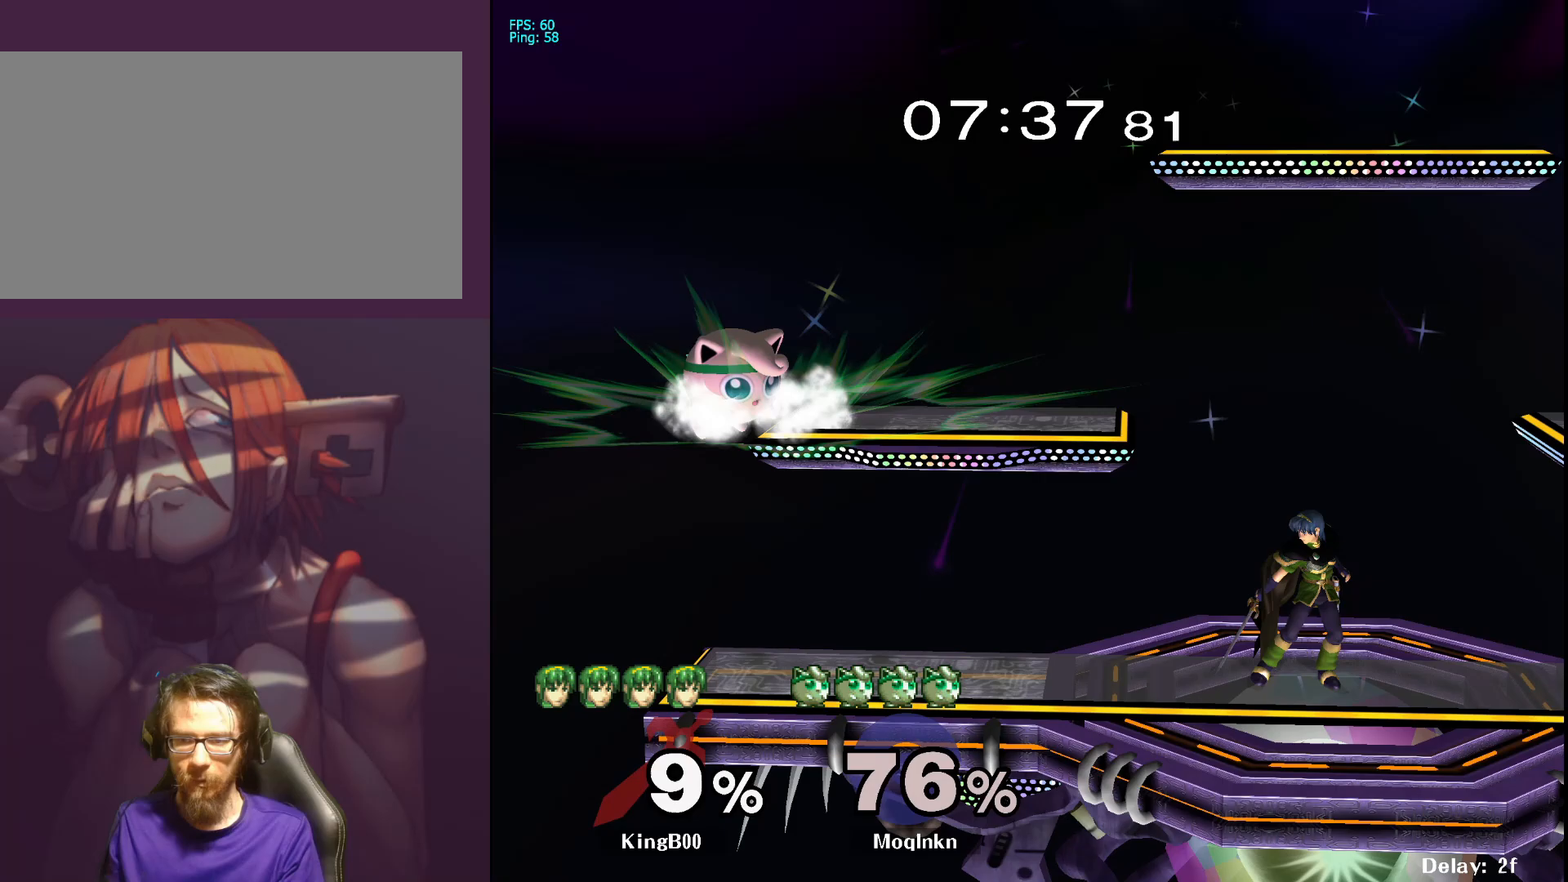
Gameplay with a controller (Nintendo layout); each line is a JSON object with the inputs held at the frame after it. "events" lists button and stick changes between this image and that frame as [ms after this image, input, new state], when the widget could be followed in between. Not read: L3 R3.
{"buttons": [], "left_stick": "center", "right_stick": "center", "events": [[150, "left_stick", "center"], [217, "left_stick", "left"], [367, "left_stick", "center"]]}
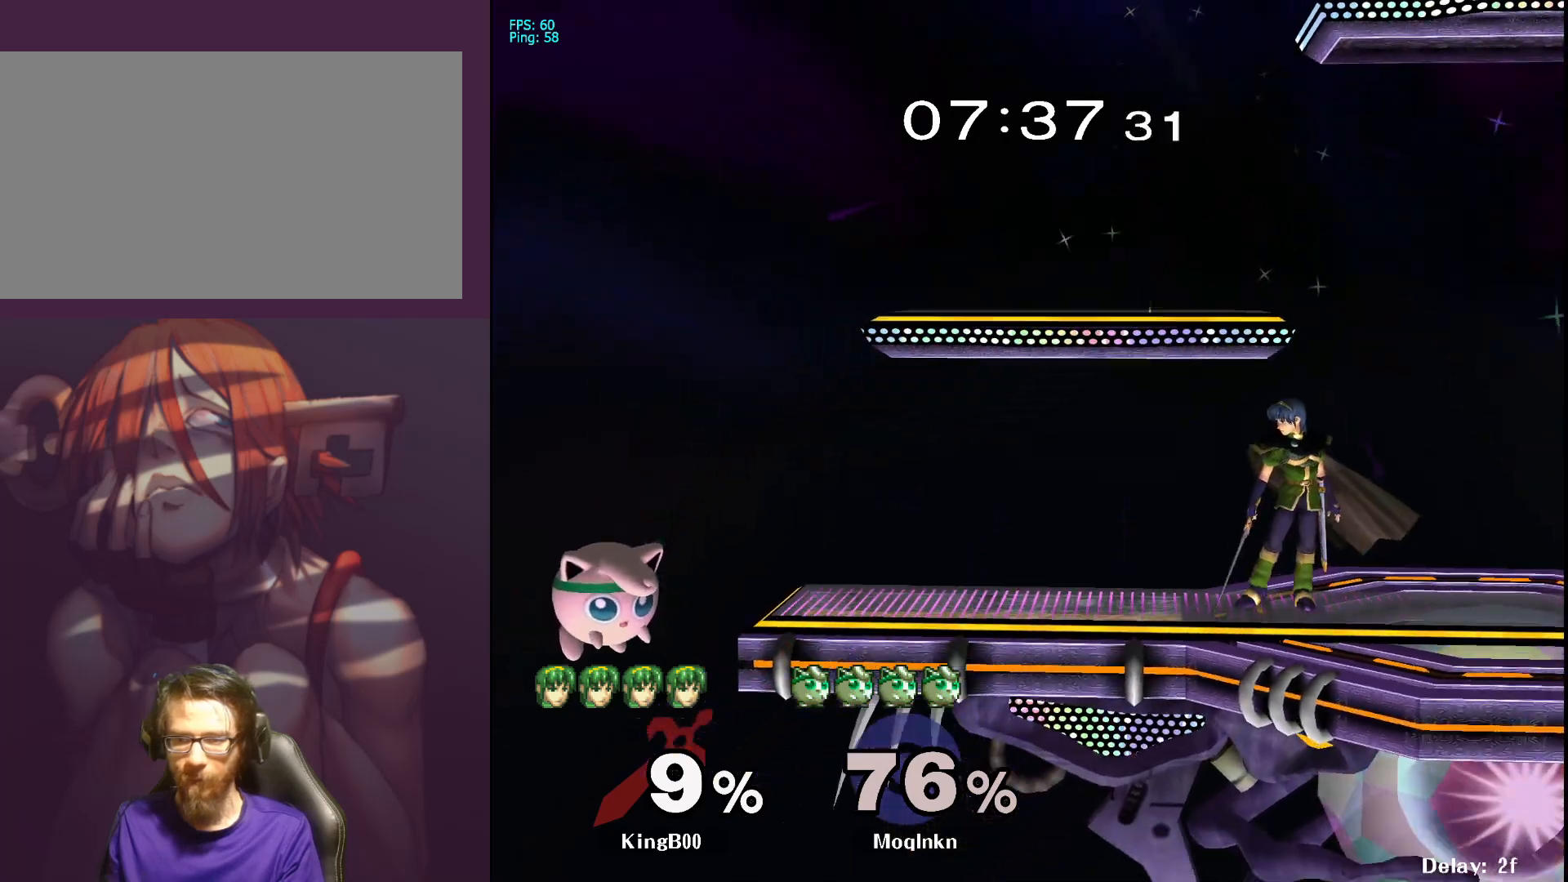
{"buttons": ["X"], "left_stick": "up-right", "right_stick": "center", "events": [[100, "left_stick", "right"], [233, "left_stick", "center"], [283, "left_stick", "left"], [400, "left_stick", "up-right"], [417, "X", "down"]]}
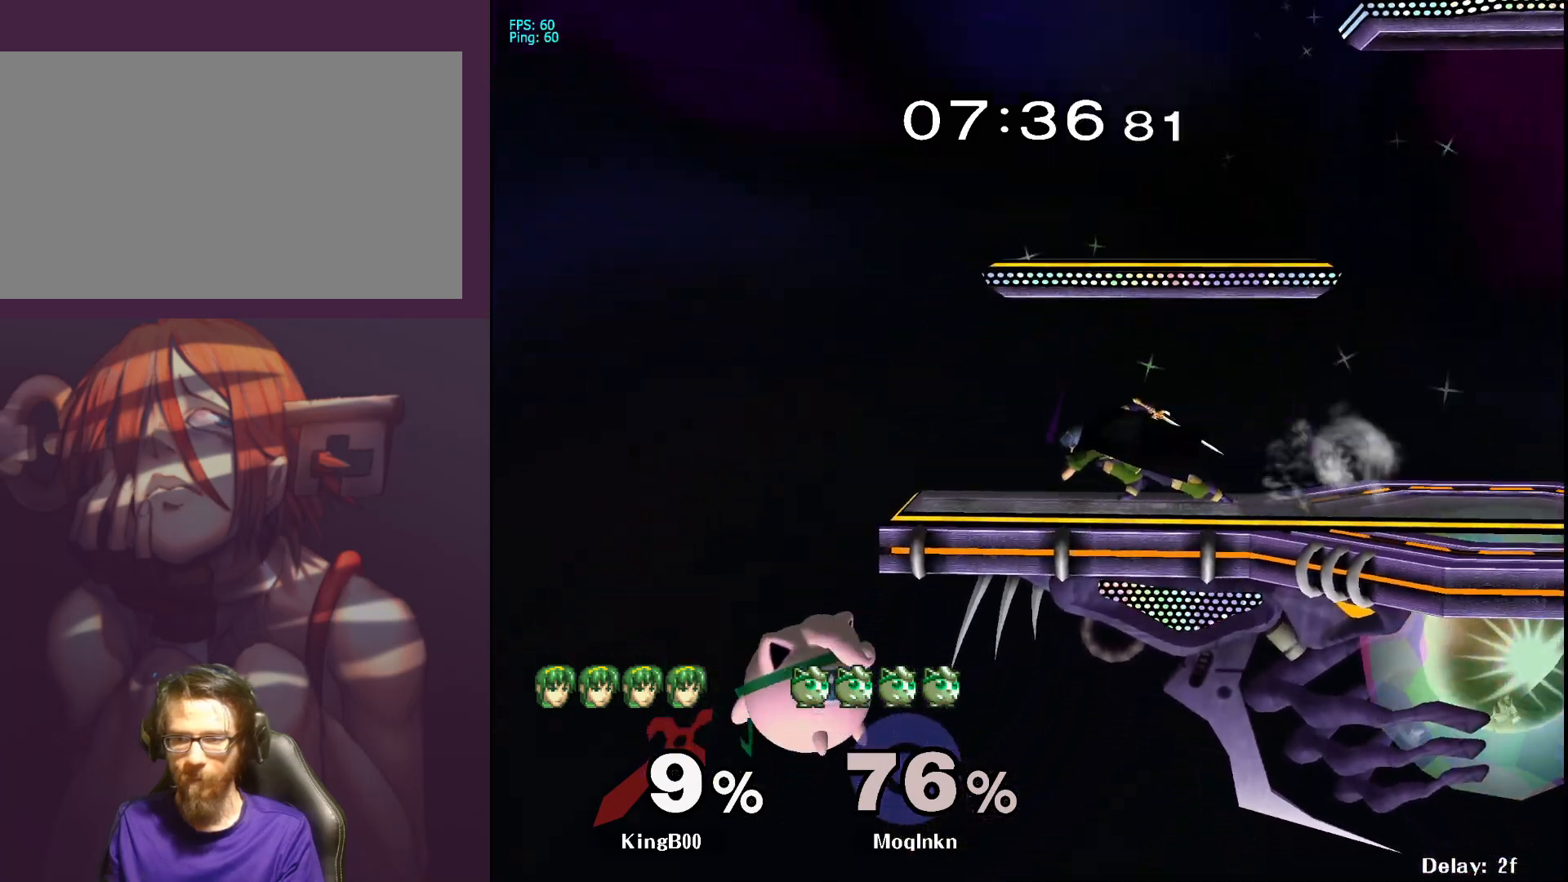
{"buttons": [], "left_stick": "left", "right_stick": "center", "events": [[100, "X", "up"], [150, "left_stick", "center"], [400, "left_stick", "left"]]}
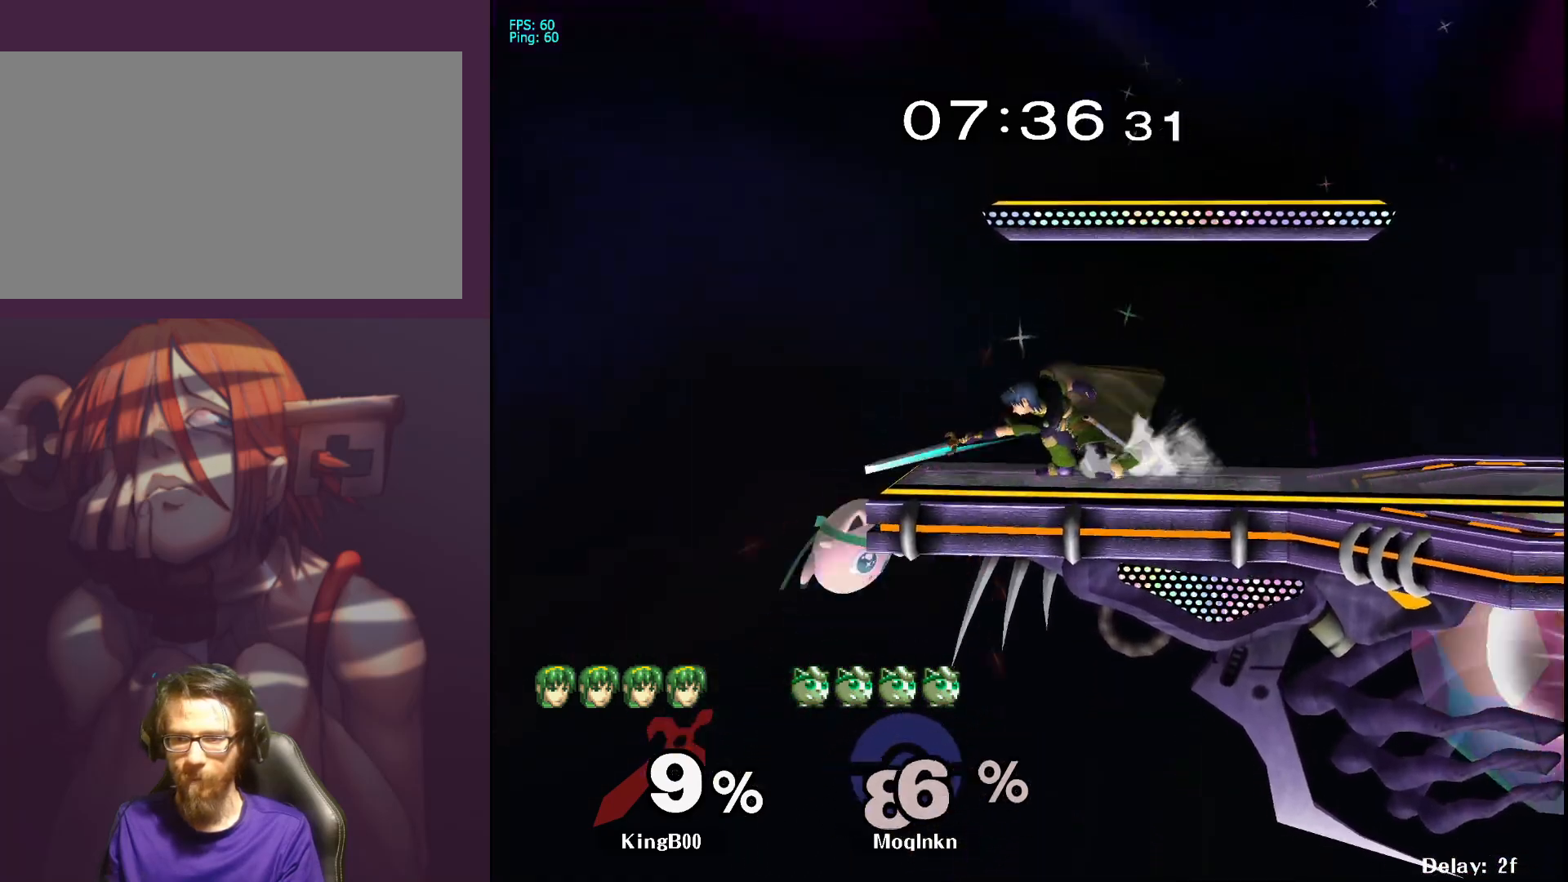
{"buttons": [], "left_stick": "right", "right_stick": "center", "events": [[167, "X", "down"], [200, "left_stick", "center"], [217, "X", "up"], [283, "left_stick", "right"]]}
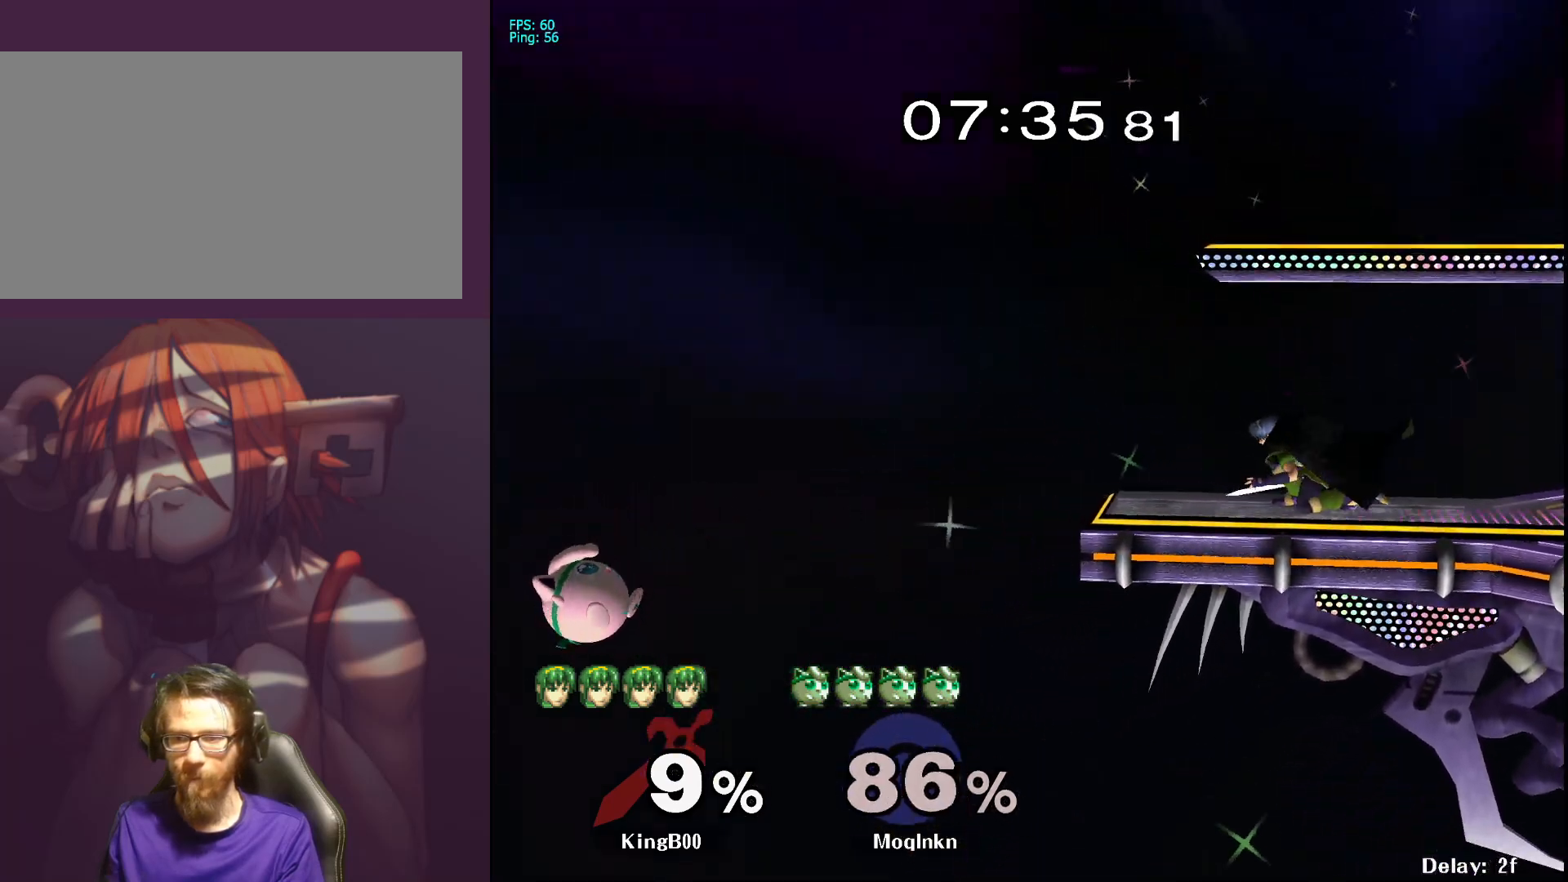
{"buttons": [], "left_stick": "right", "right_stick": "center", "events": [[33, "X", "down"], [167, "X", "up"]]}
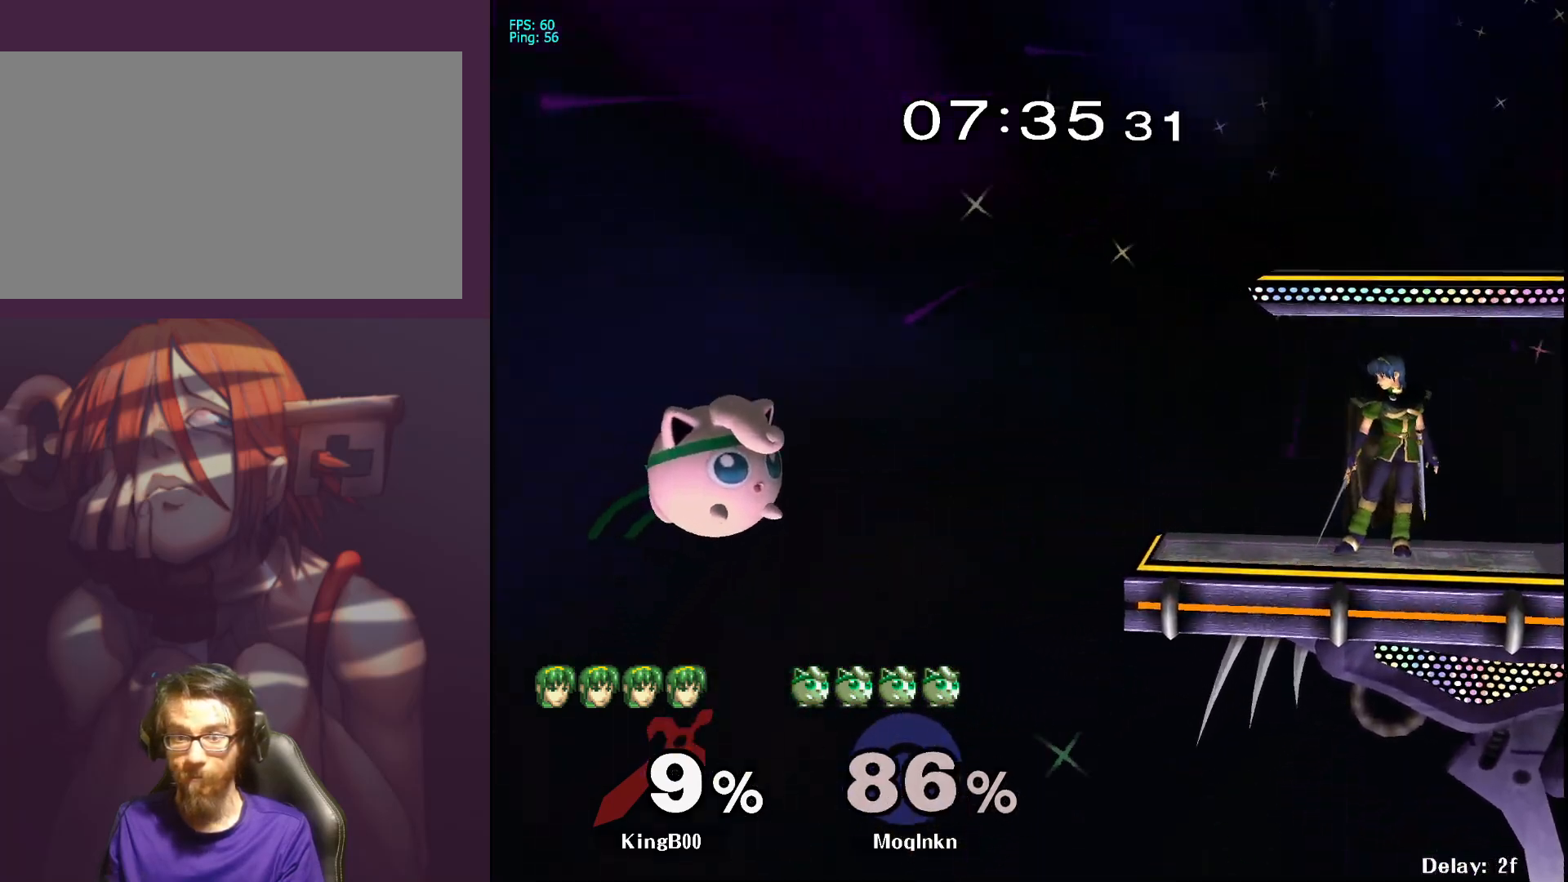
{"buttons": [], "left_stick": "center", "right_stick": "center", "events": [[483, "left_stick", "center"]]}
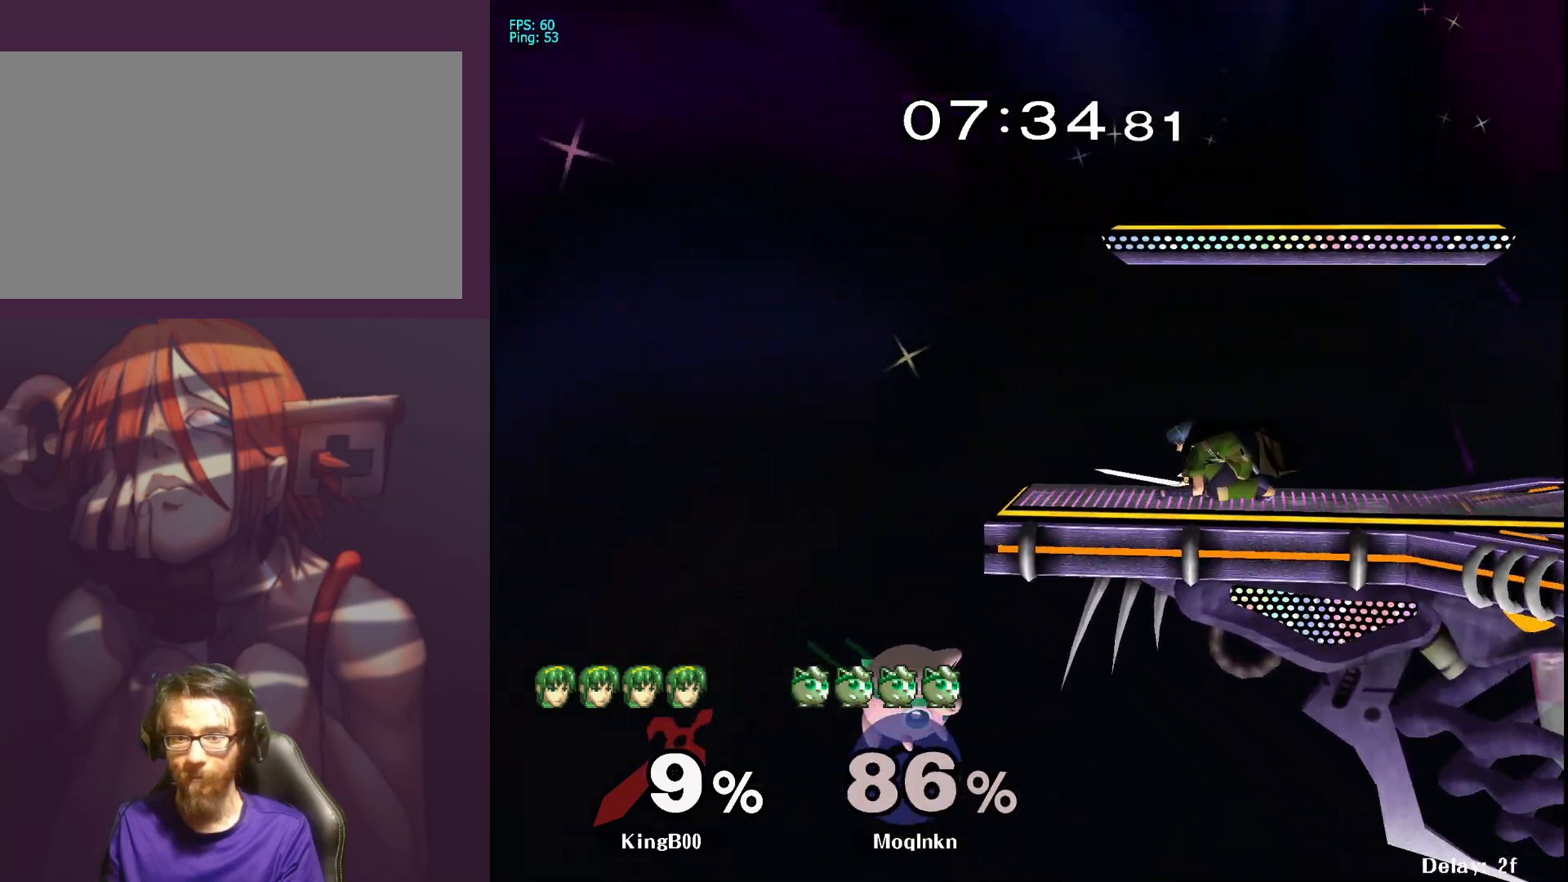
{"buttons": [], "left_stick": "center", "right_stick": "center", "events": [[33, "X", "down"], [150, "left_stick", "right"], [167, "X", "up"], [283, "left_stick", "center"]]}
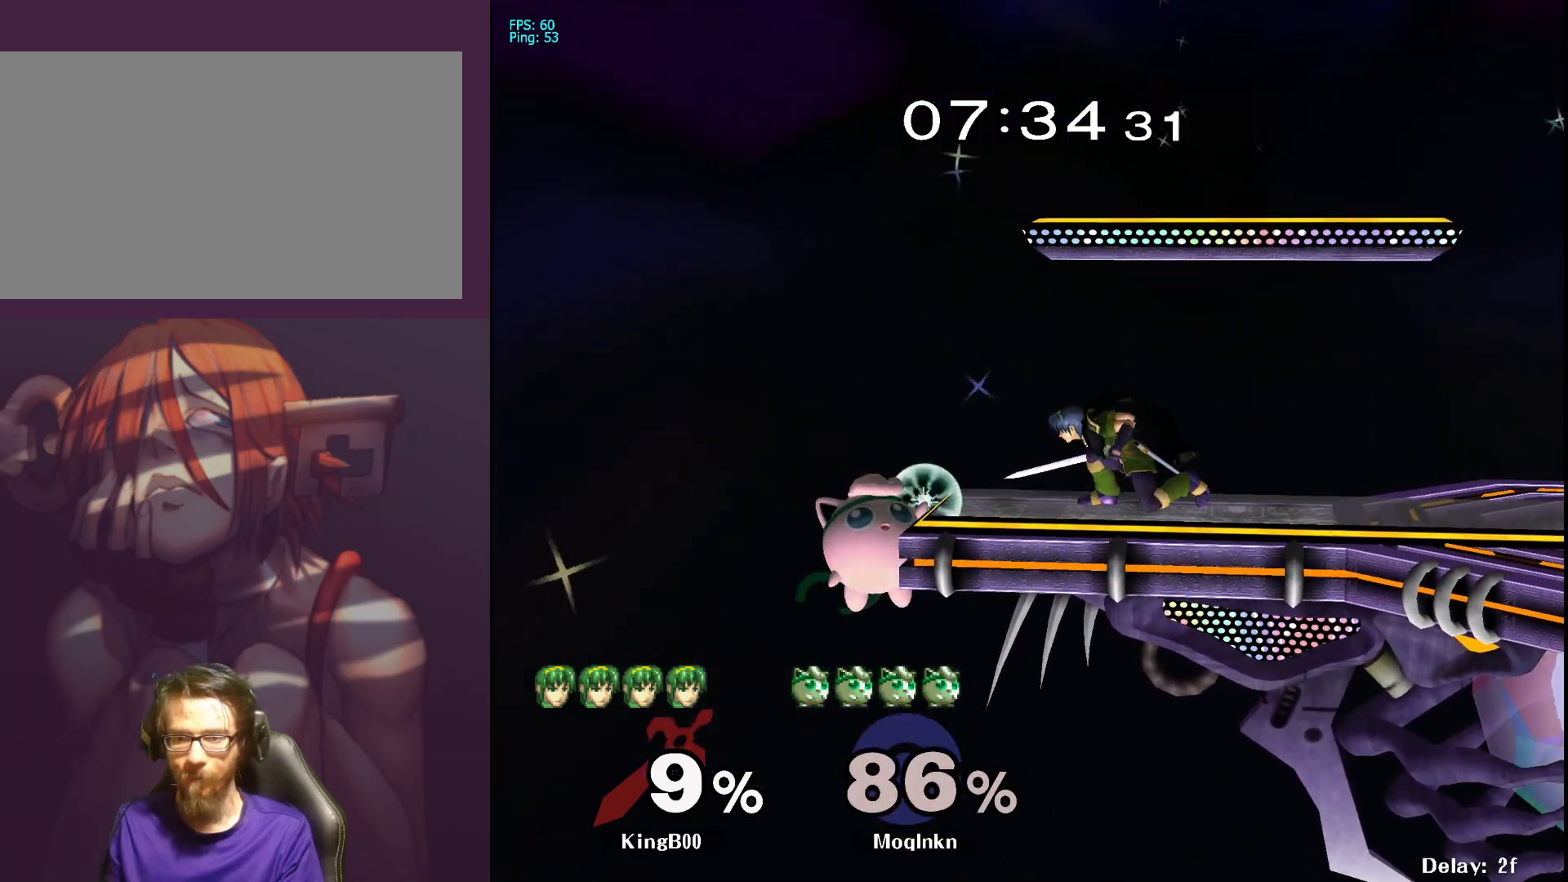
{"buttons": ["A"], "left_stick": "right", "right_stick": "center", "events": [[133, "left_stick", "left"], [250, "X", "down"], [283, "left_stick", "right"], [483, "A", "down"], [483, "X", "up"]]}
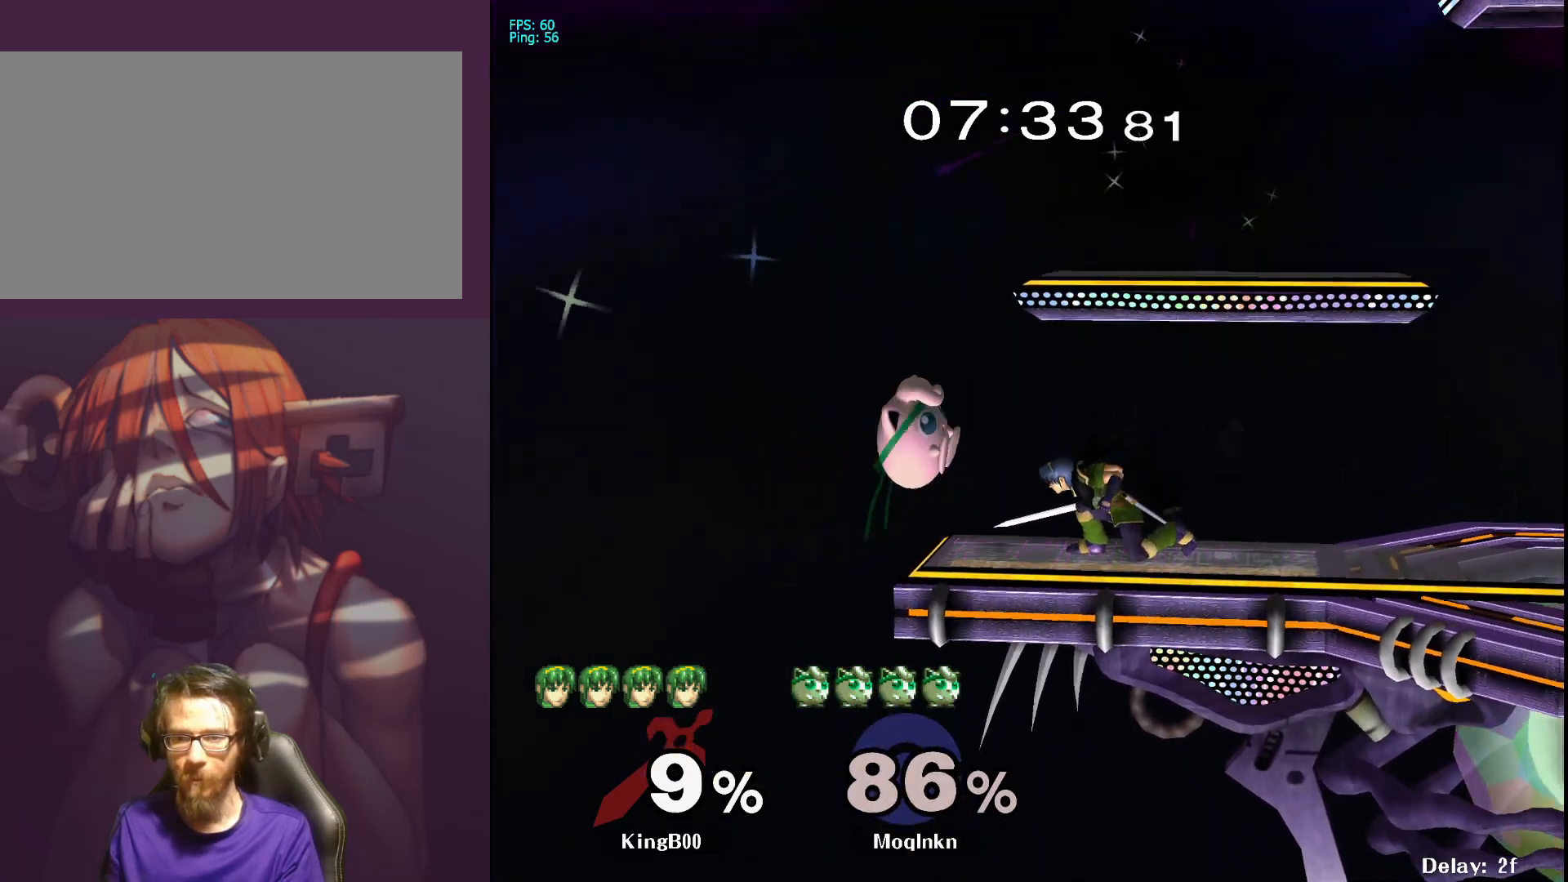
{"buttons": [], "left_stick": "right", "right_stick": "center", "events": [[200, "A", "up"]]}
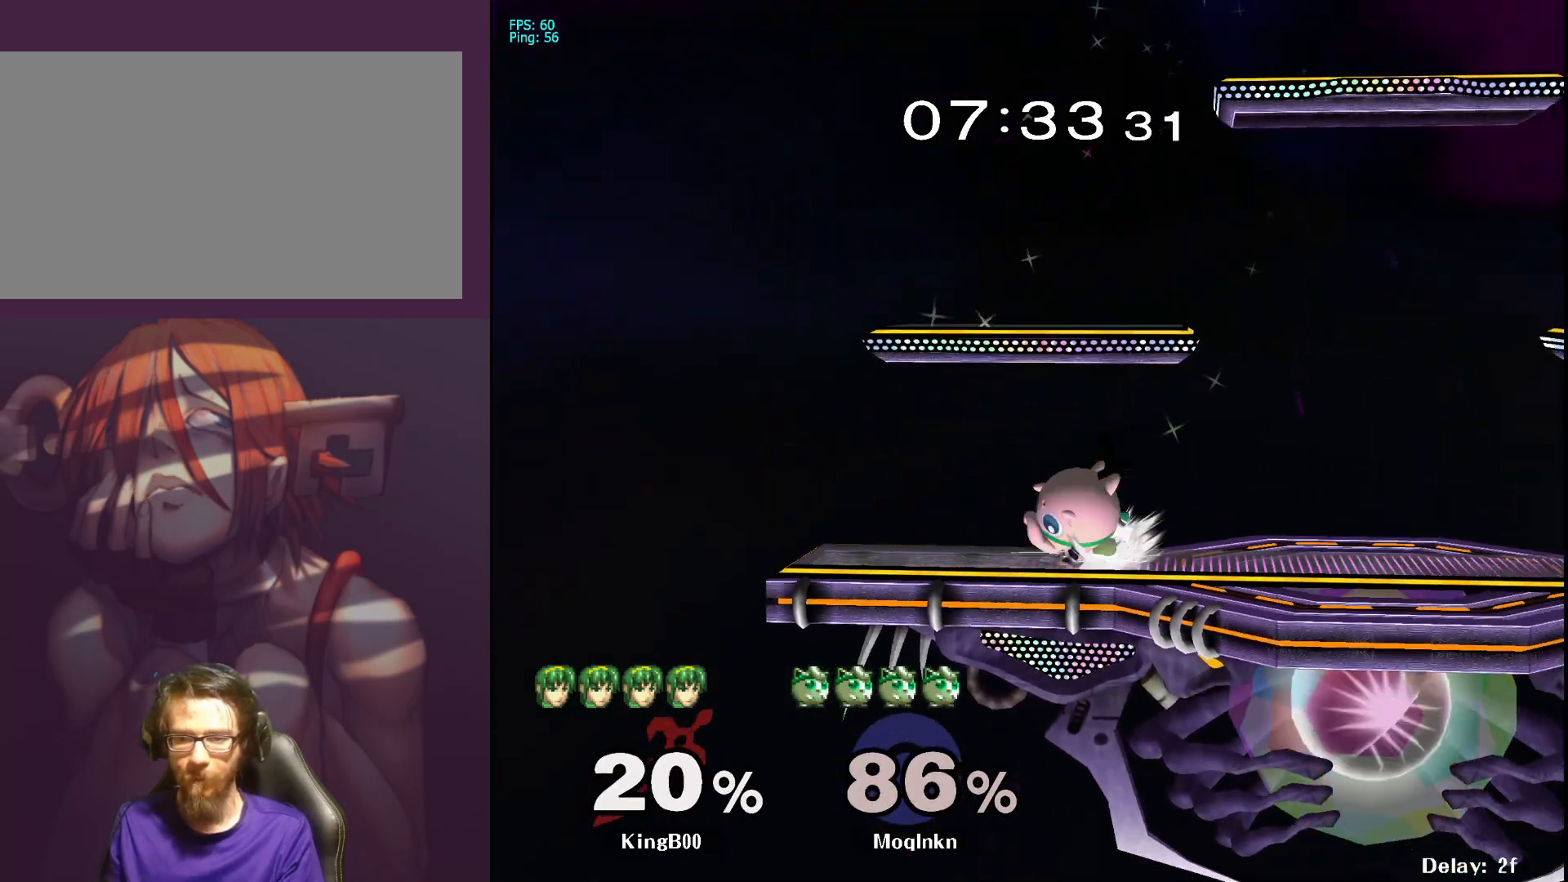
{"buttons": ["L1"], "left_stick": "center", "right_stick": "center", "events": [[50, "Y", "down"], [100, "Y", "up"], [117, "L1", "down"], [250, "left_stick", "center"]]}
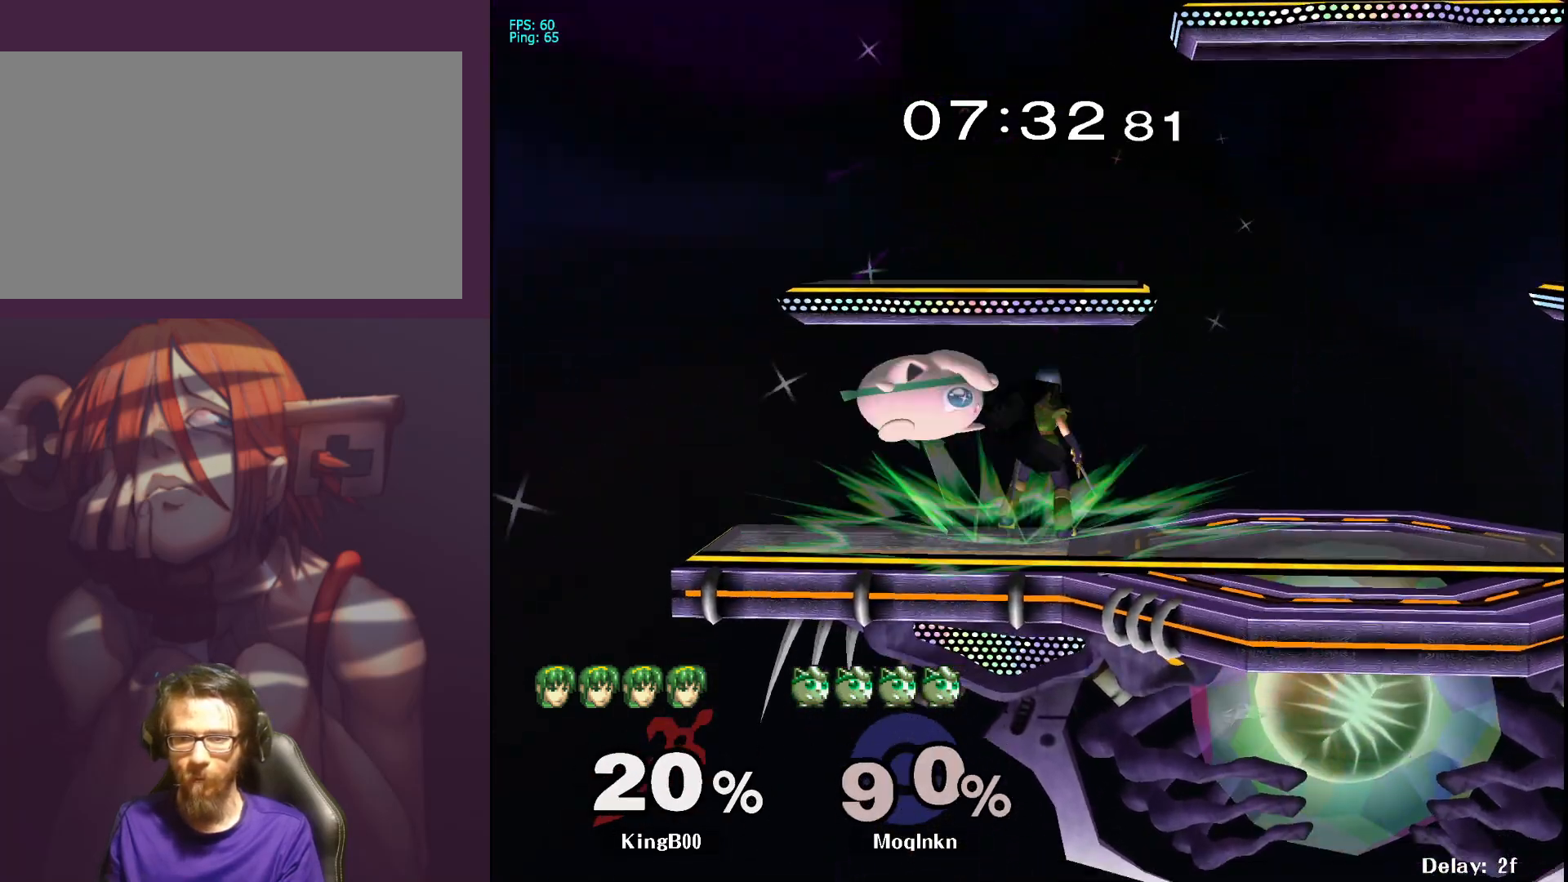
{"buttons": [], "left_stick": "down-right", "right_stick": "center", "events": [[200, "left_stick", "down-left"], [217, "L1", "up"], [467, "left_stick", "down-right"]]}
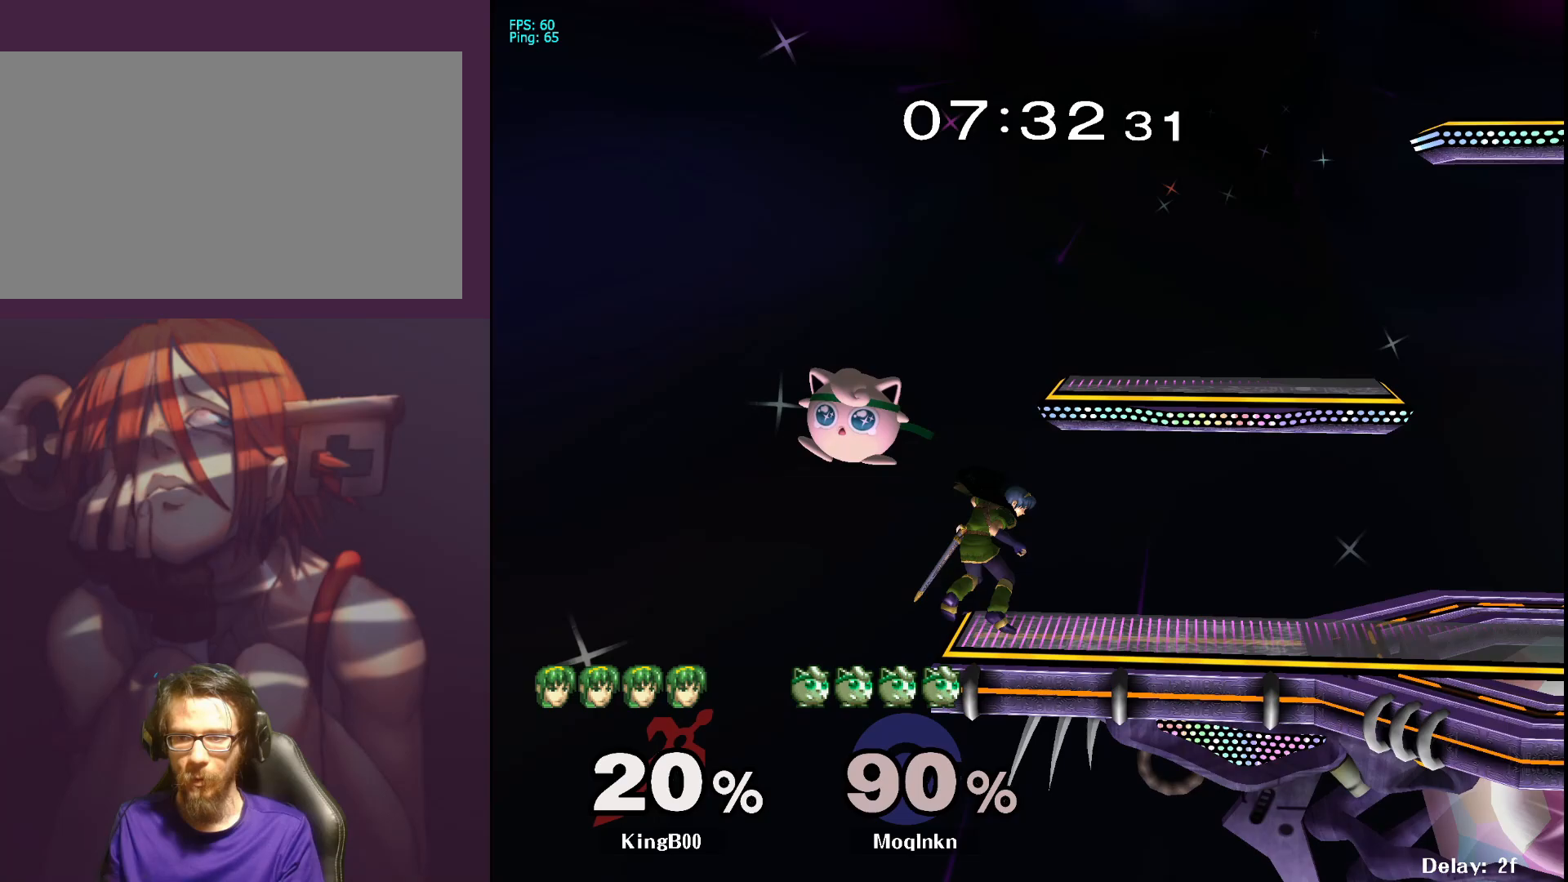
{"buttons": [], "left_stick": "center", "right_stick": "center", "events": [[133, "left_stick", "down"], [250, "left_stick", "down-right"], [400, "left_stick", "center"]]}
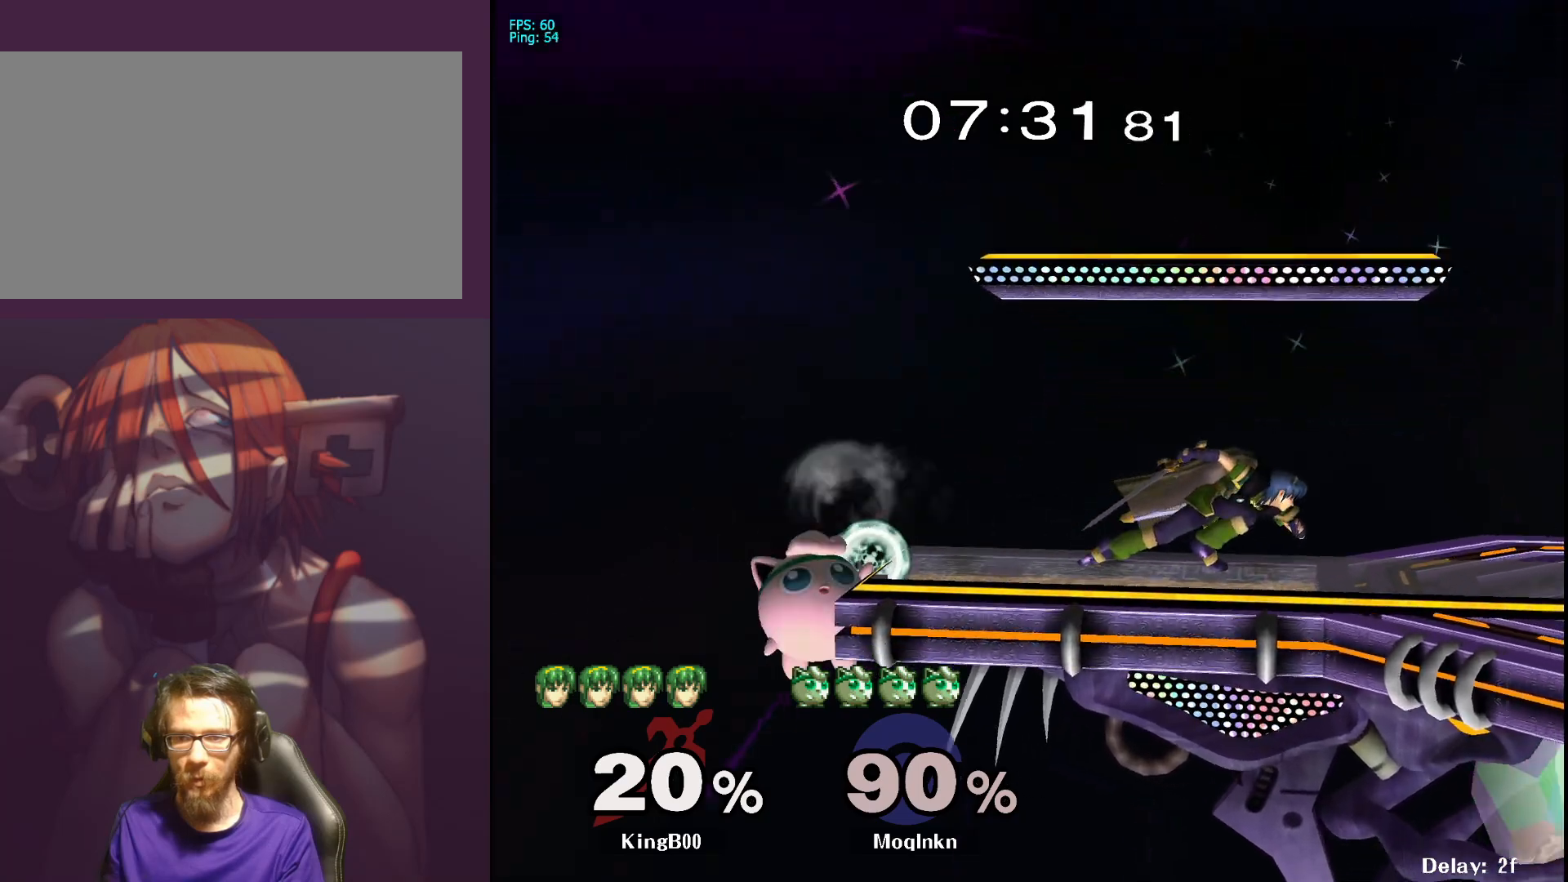
{"buttons": [], "left_stick": "center", "right_stick": "center", "events": [[33, "left_stick", "left"], [133, "X", "down"], [150, "left_stick", "right"], [267, "X", "up"], [450, "A", "down"], [483, "A", "up"], [500, "left_stick", "center"]]}
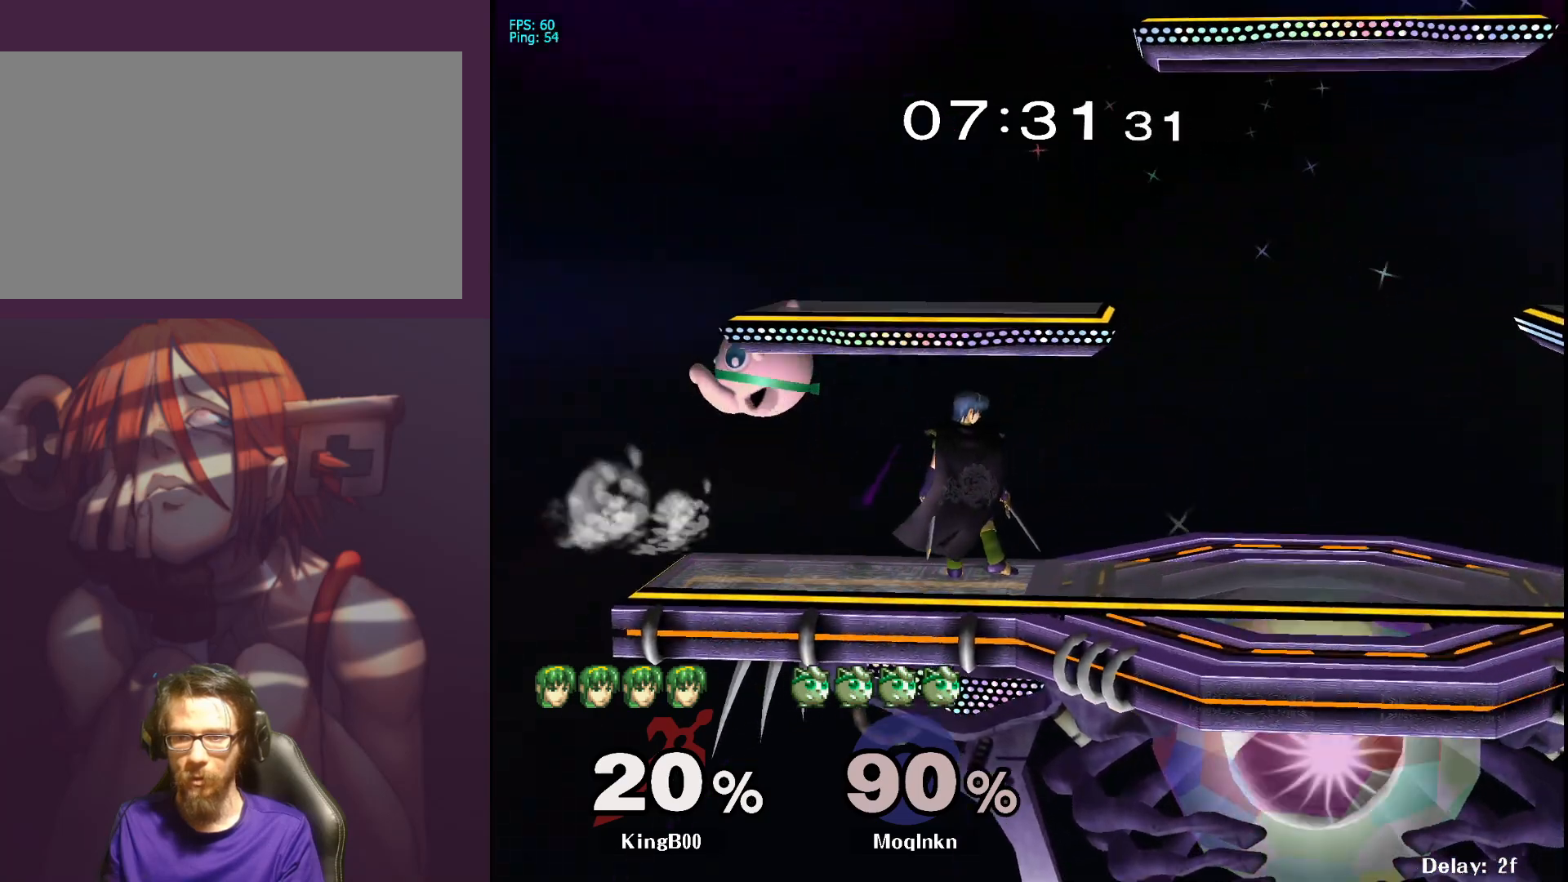
{"buttons": [], "left_stick": "right", "right_stick": "center", "events": [[117, "A", "down"], [183, "A", "up"], [283, "left_stick", "down"], [400, "left_stick", "right"]]}
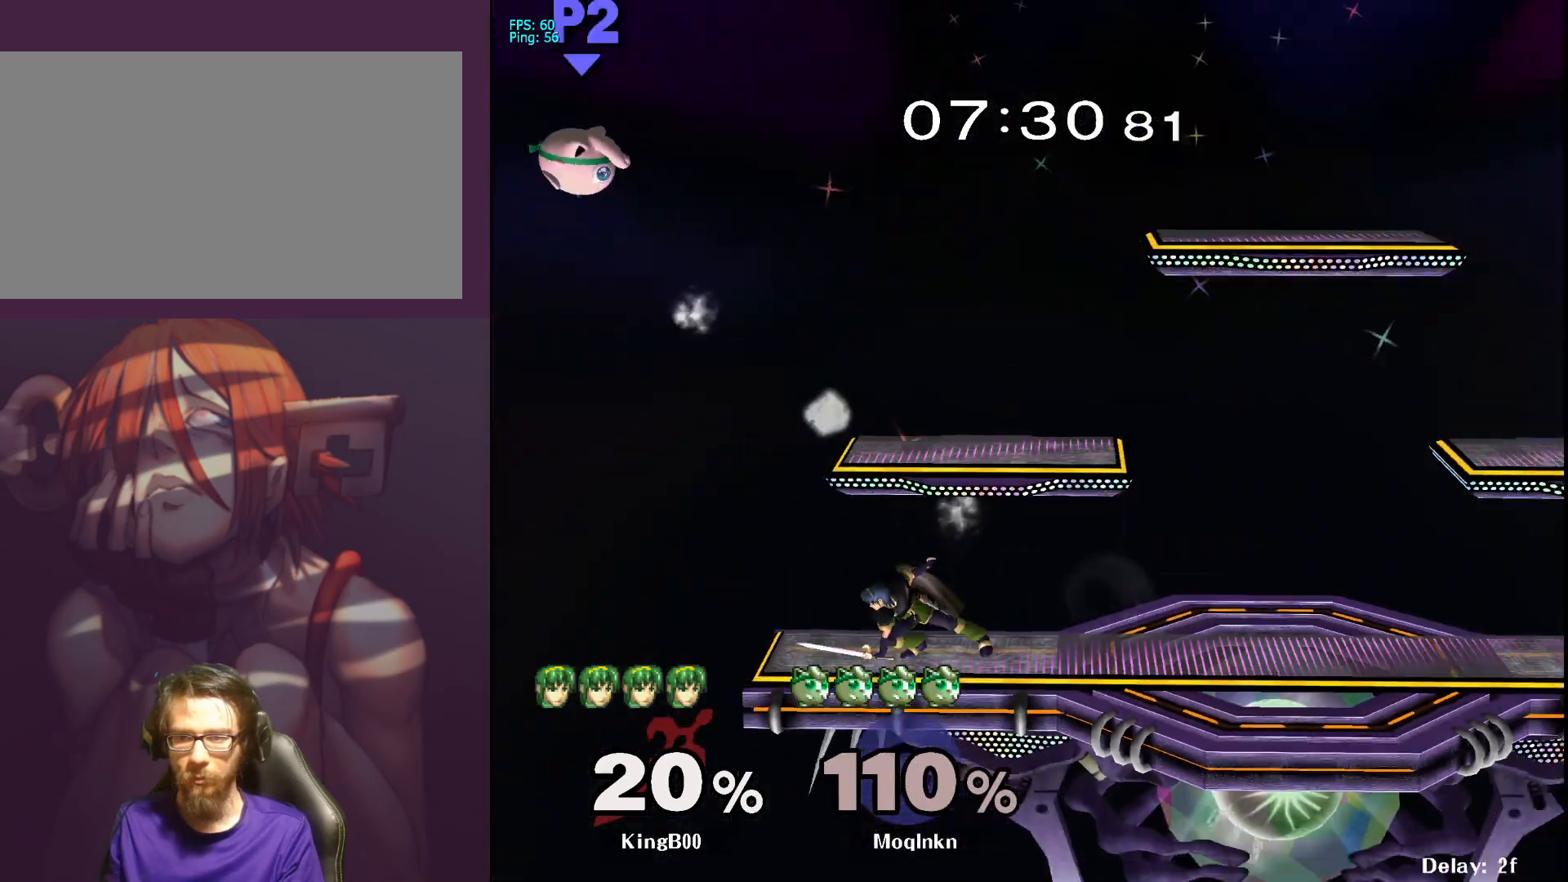
{"buttons": [], "left_stick": "right", "right_stick": "center", "events": [[150, "left_stick", "center"], [300, "left_stick", "right"]]}
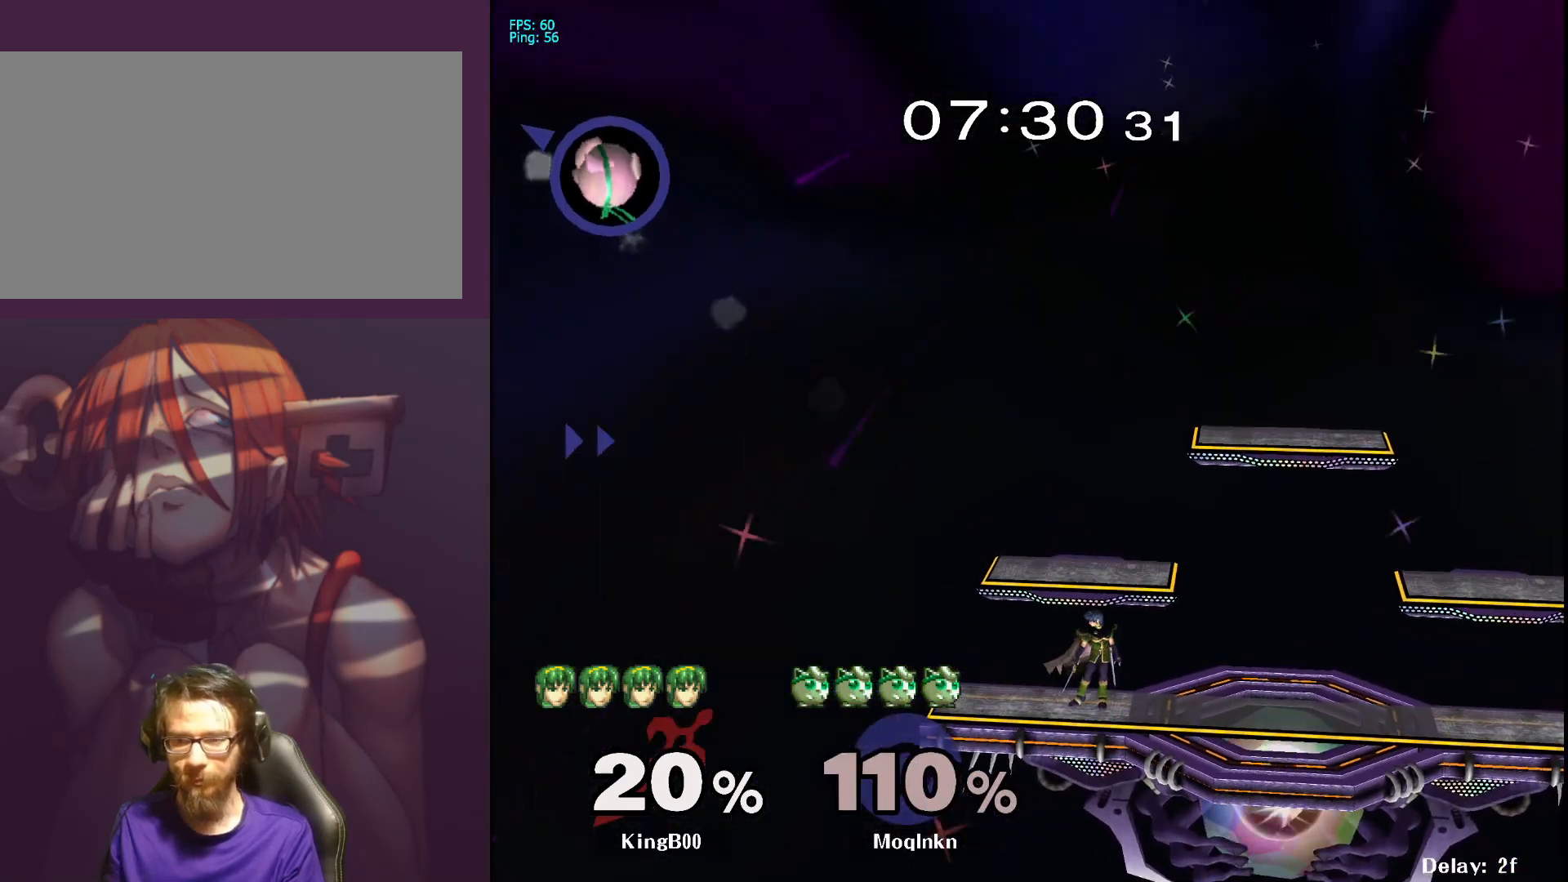
{"buttons": [], "left_stick": "center", "right_stick": "center", "events": [[500, "left_stick", "center"]]}
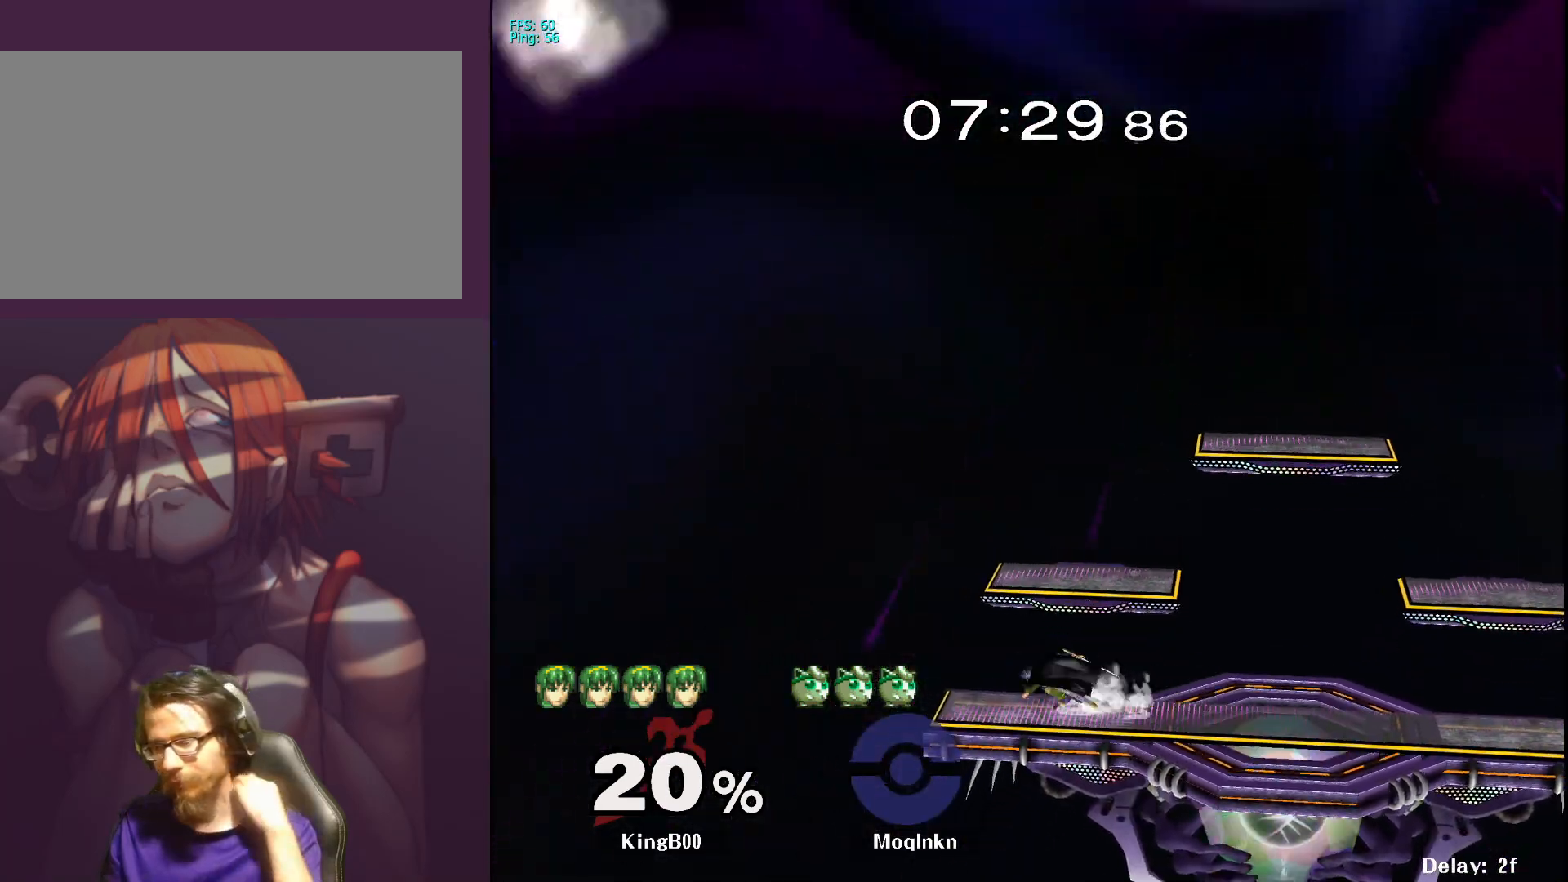
{"buttons": [], "left_stick": "center", "right_stick": "center", "events": [[33, "left_stick", "right"], [50, "left_stick", "center"]]}
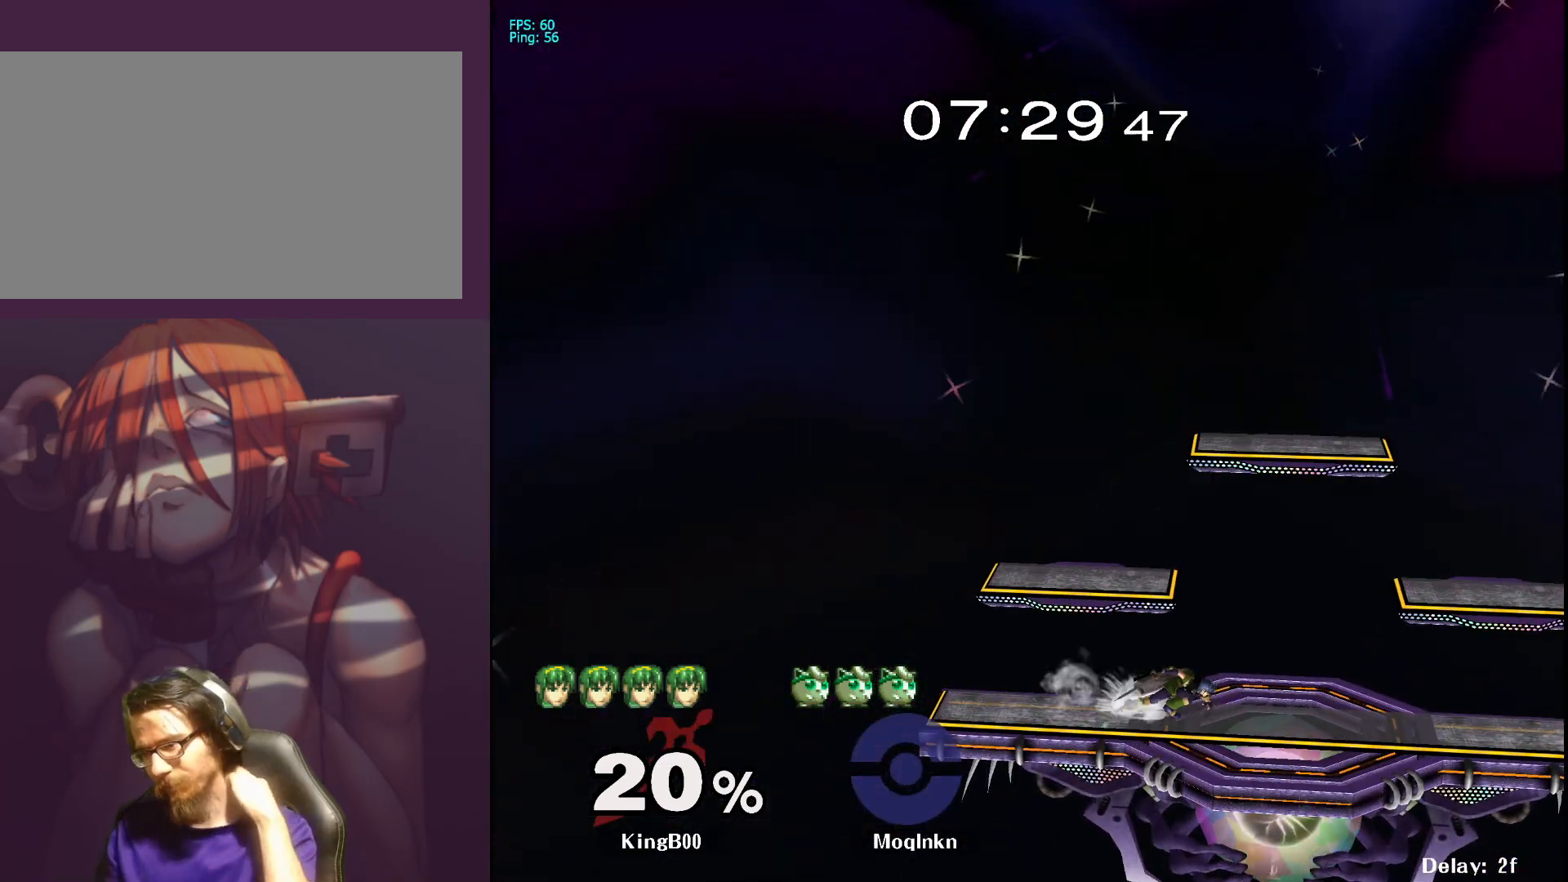
{"buttons": [], "left_stick": "right", "right_stick": "center", "events": [[250, "left_stick", "down-left"], [433, "left_stick", "down-right"], [483, "left_stick", "right"]]}
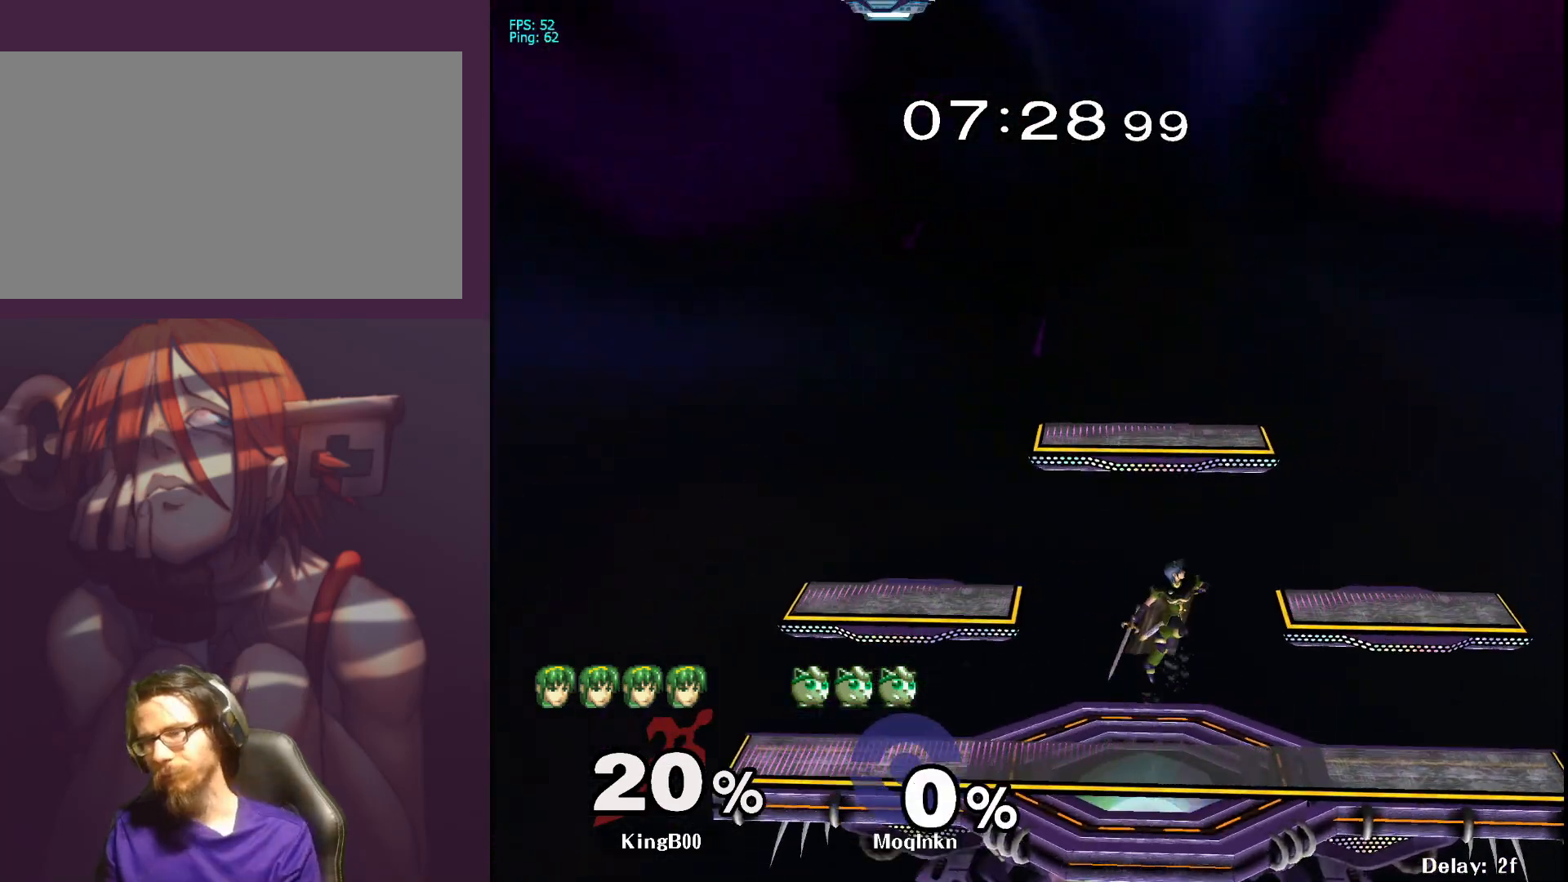
{"buttons": [], "left_stick": "center", "right_stick": "center", "events": [[17, "left_stick", "down-right"], [117, "left_stick", "down-left"], [300, "left_stick", "center"]]}
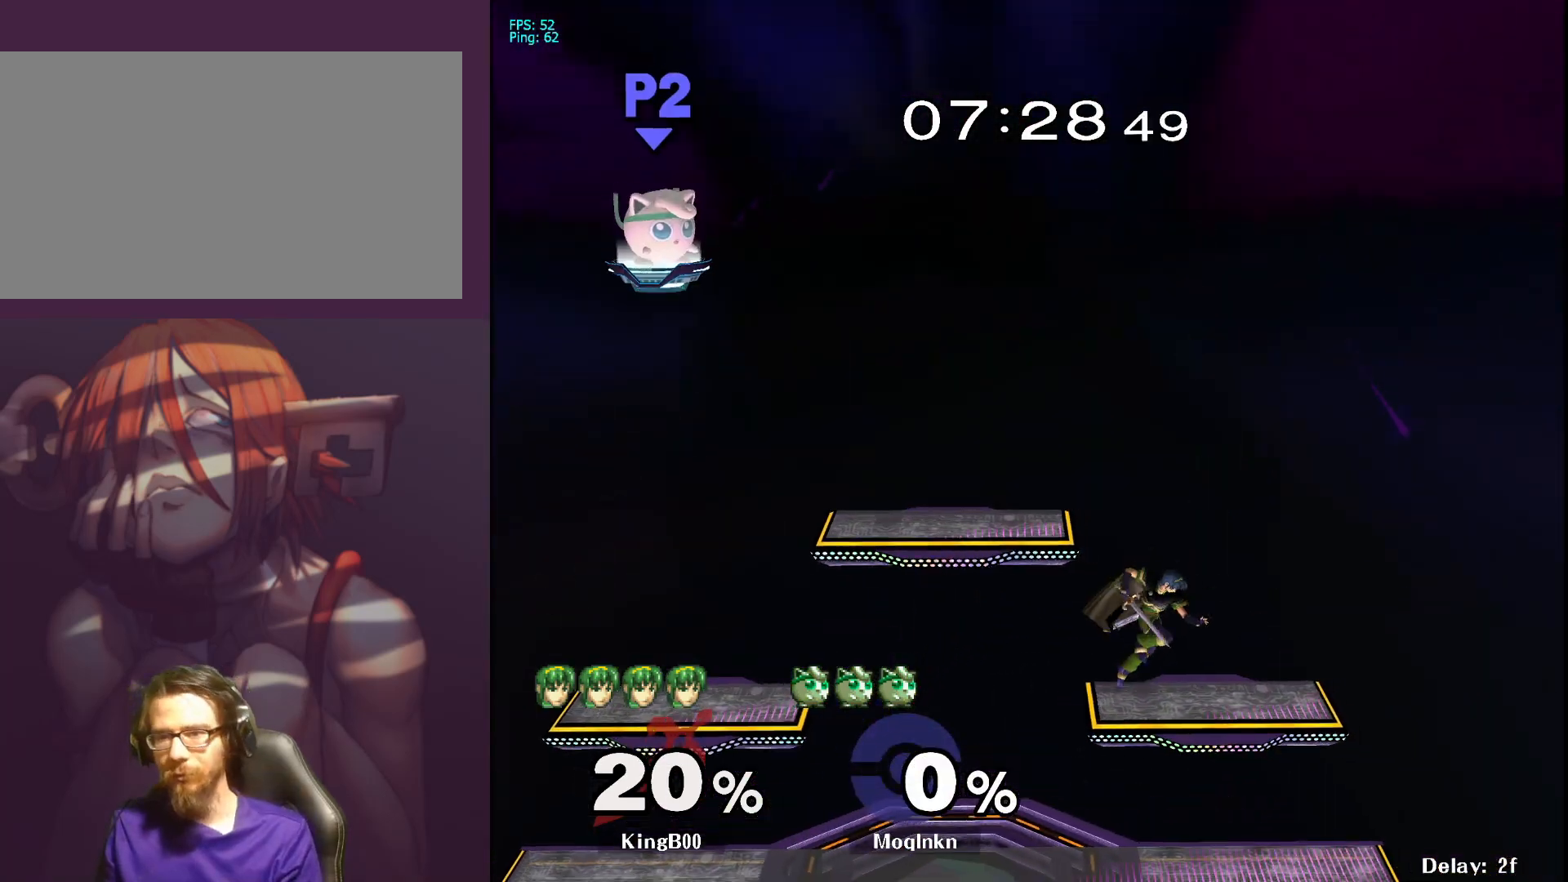
{"buttons": [], "left_stick": "down", "right_stick": "center", "events": [[50, "left_stick", "right"], [467, "left_stick", "down"]]}
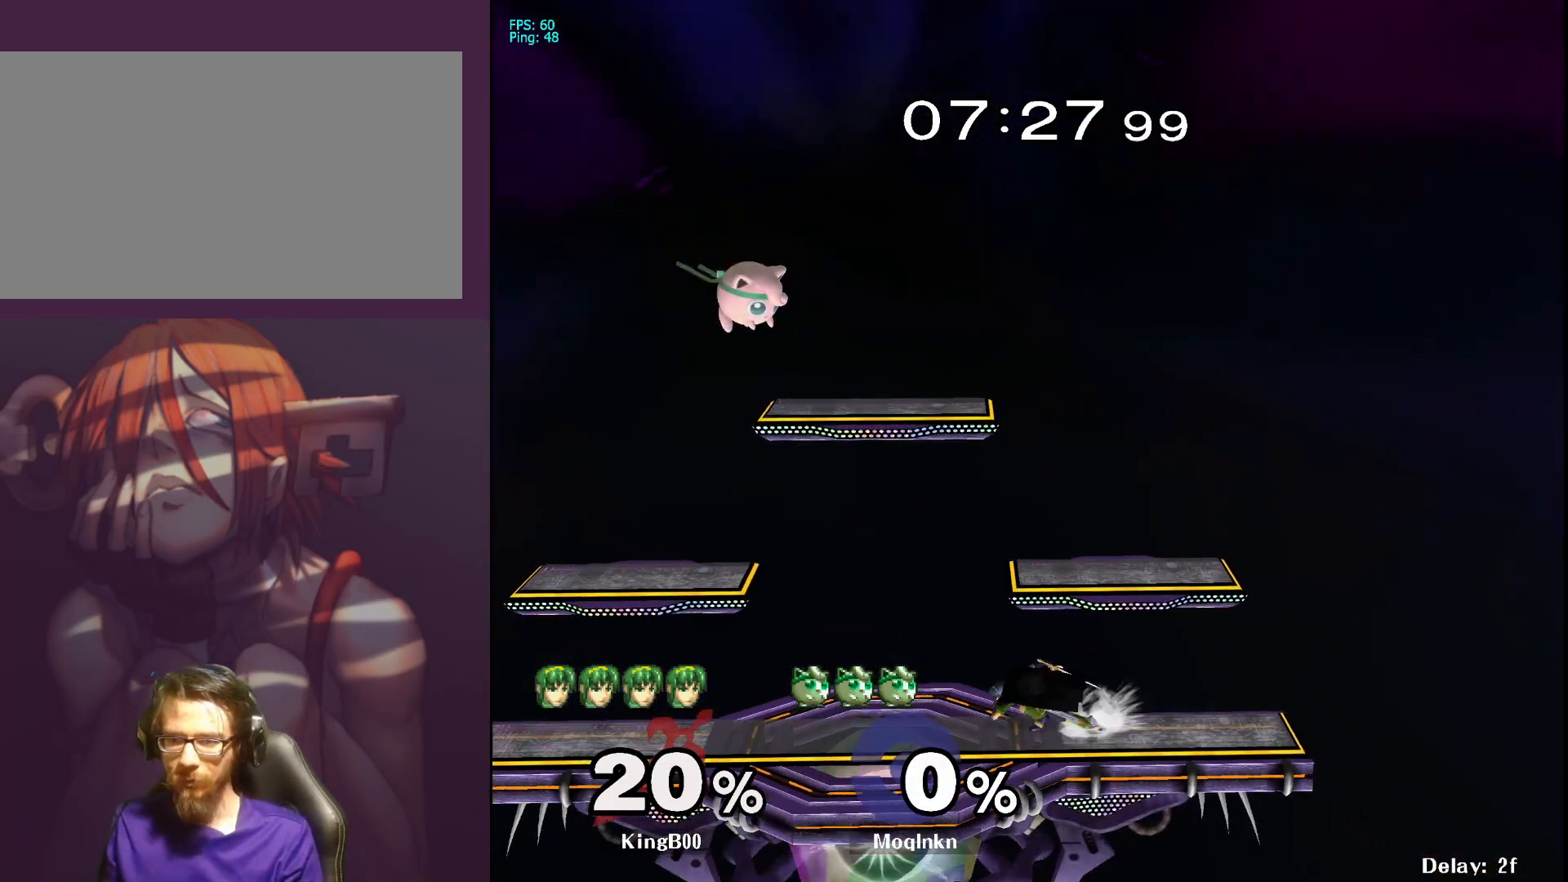
{"buttons": [], "left_stick": "center", "right_stick": "center", "events": [[150, "left_stick", "down-right"], [483, "left_stick", "center"]]}
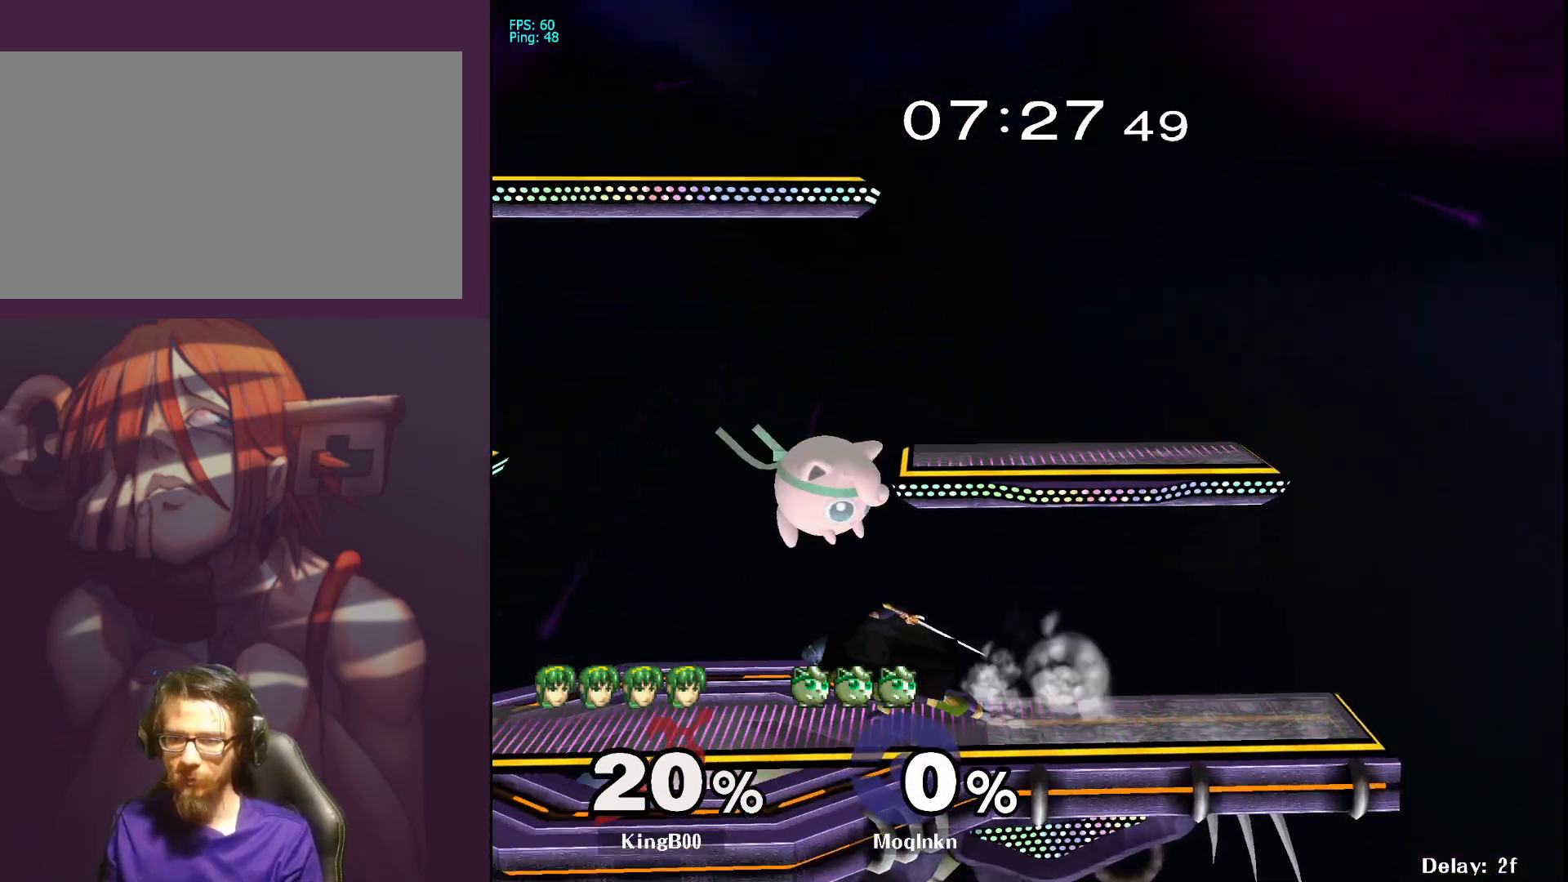
{"buttons": [], "left_stick": "center", "right_stick": "center", "events": [[67, "left_stick", "right"], [67, "right_stick", "down-right"], [133, "right_stick", "center"], [150, "L1", "down"], [217, "left_stick", "center"], [317, "L1", "up"]]}
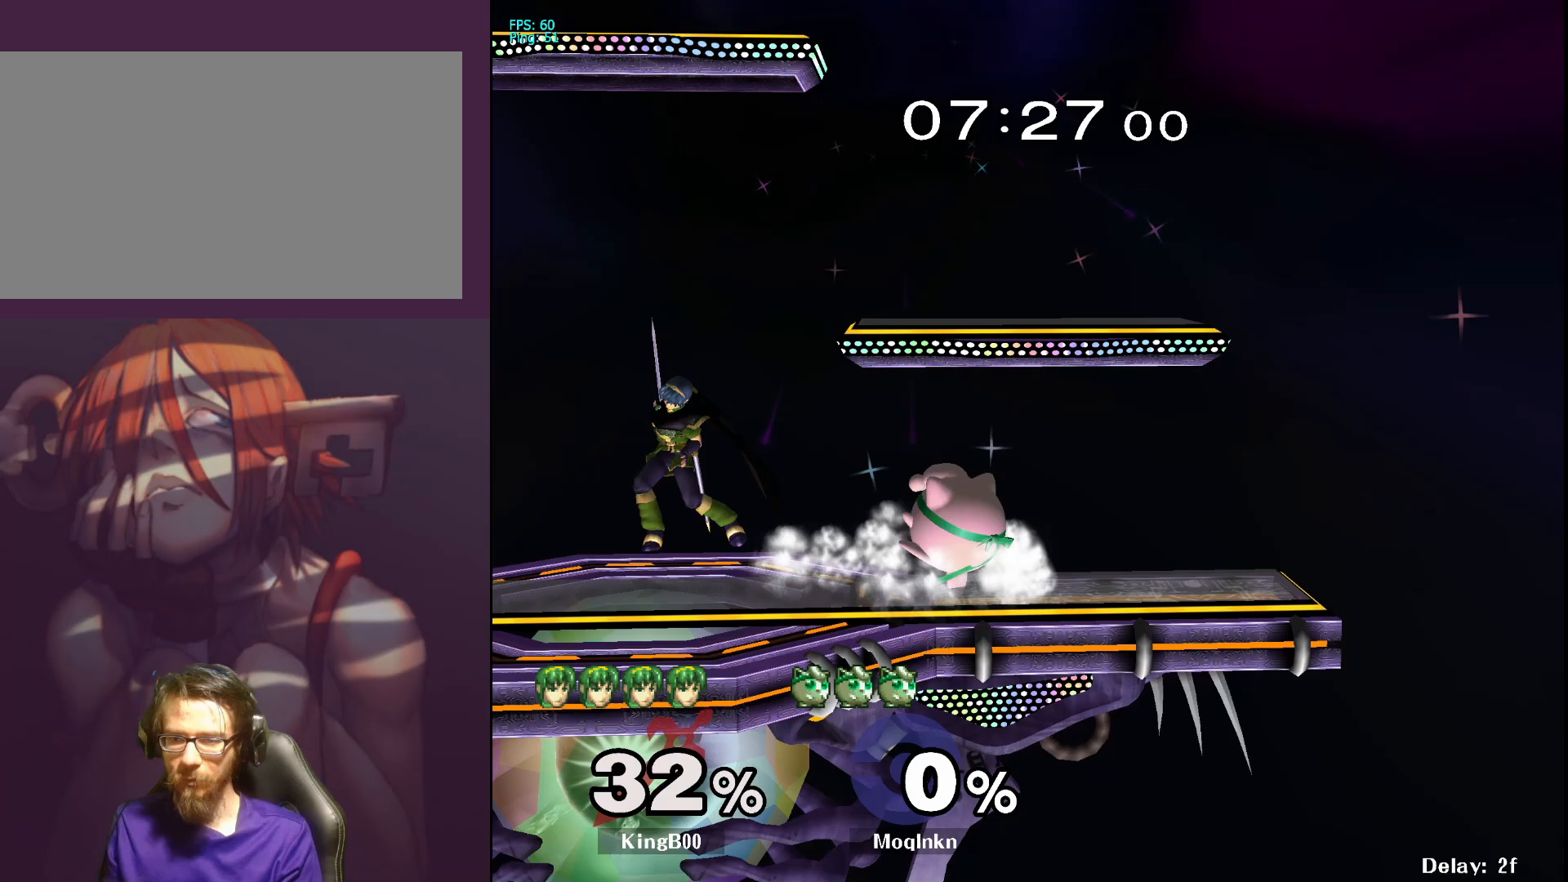
{"buttons": [], "left_stick": "left", "right_stick": "center", "events": [[100, "Y", "down"], [100, "left_stick", "left"], [167, "Y", "up"], [350, "A", "down"], [467, "A", "up"]]}
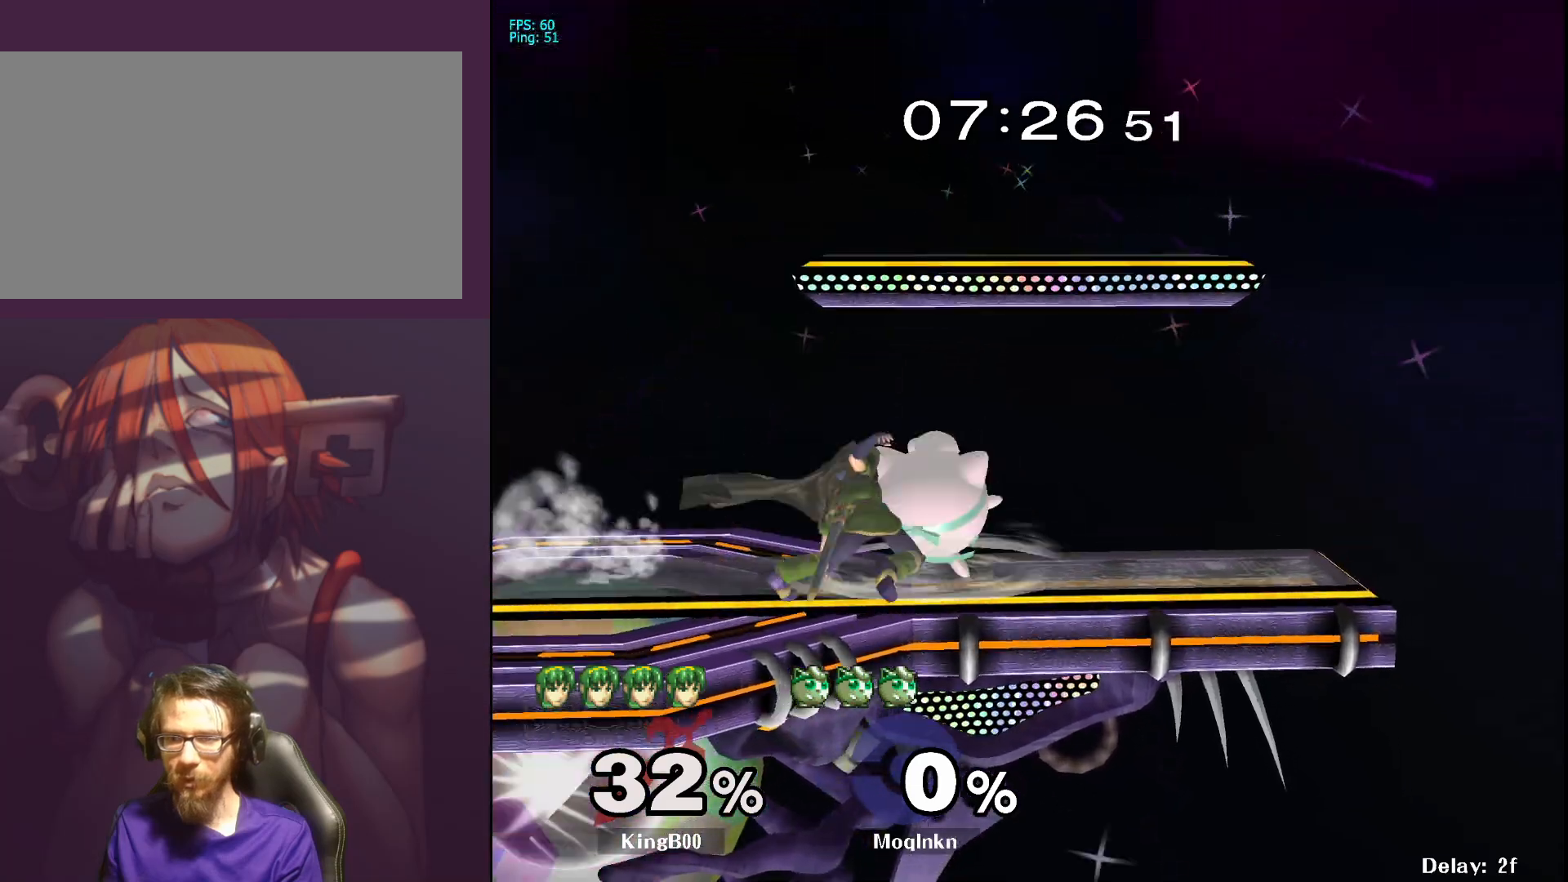
{"buttons": ["A"], "left_stick": "down-right", "right_stick": "center", "events": [[117, "left_stick", "center"], [400, "left_stick", "down-right"], [450, "A", "down"]]}
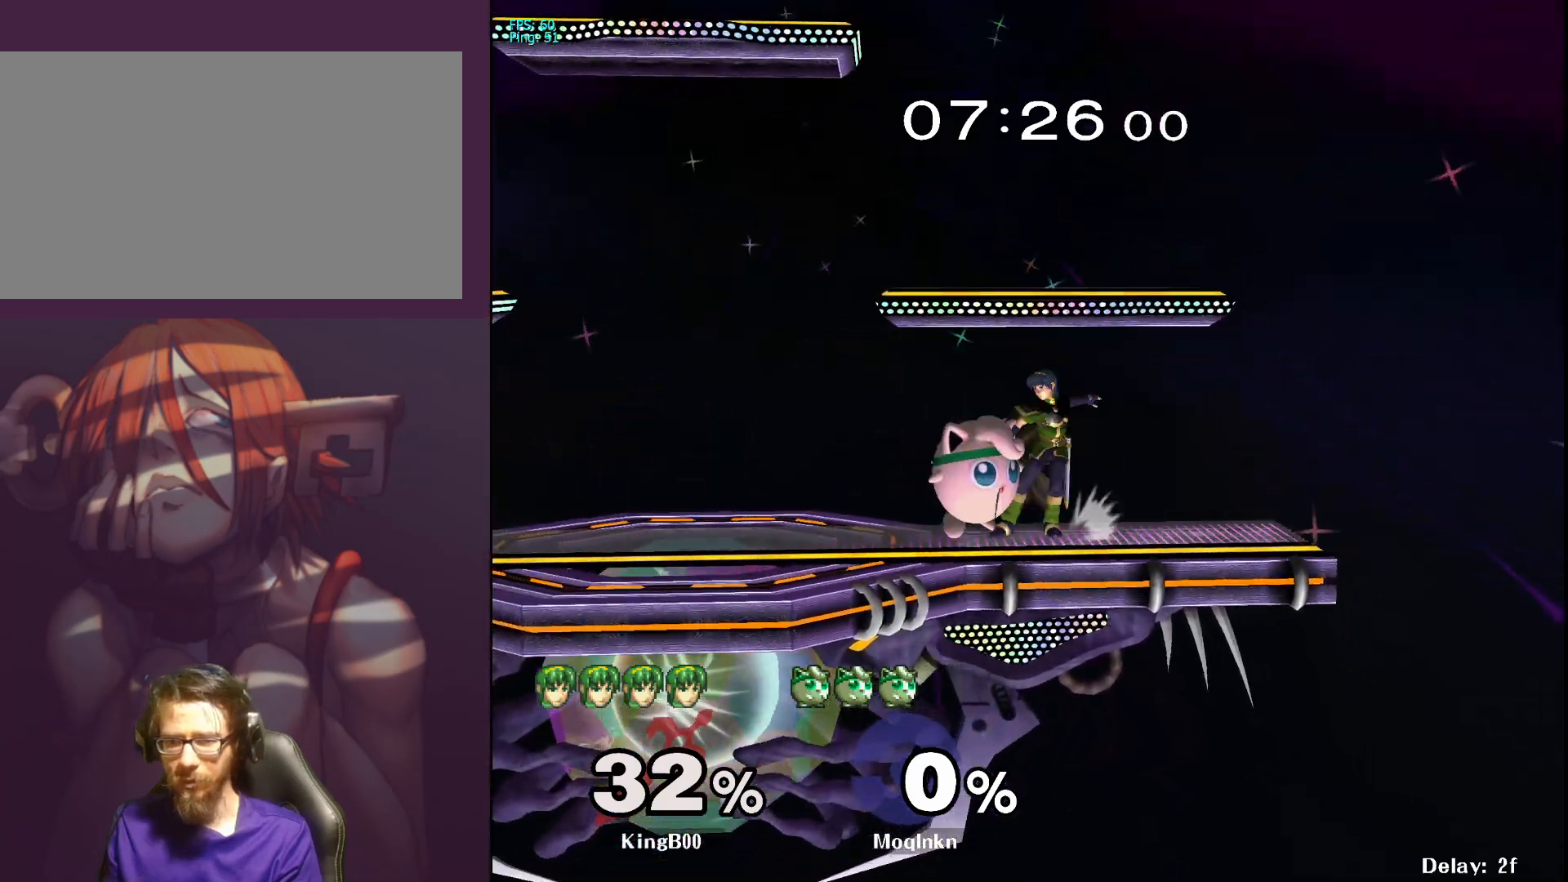
{"buttons": [], "left_stick": "center", "right_stick": "center", "events": [[17, "A", "up"], [33, "right_stick", "down"], [167, "left_stick", "center"], [167, "right_stick", "center"]]}
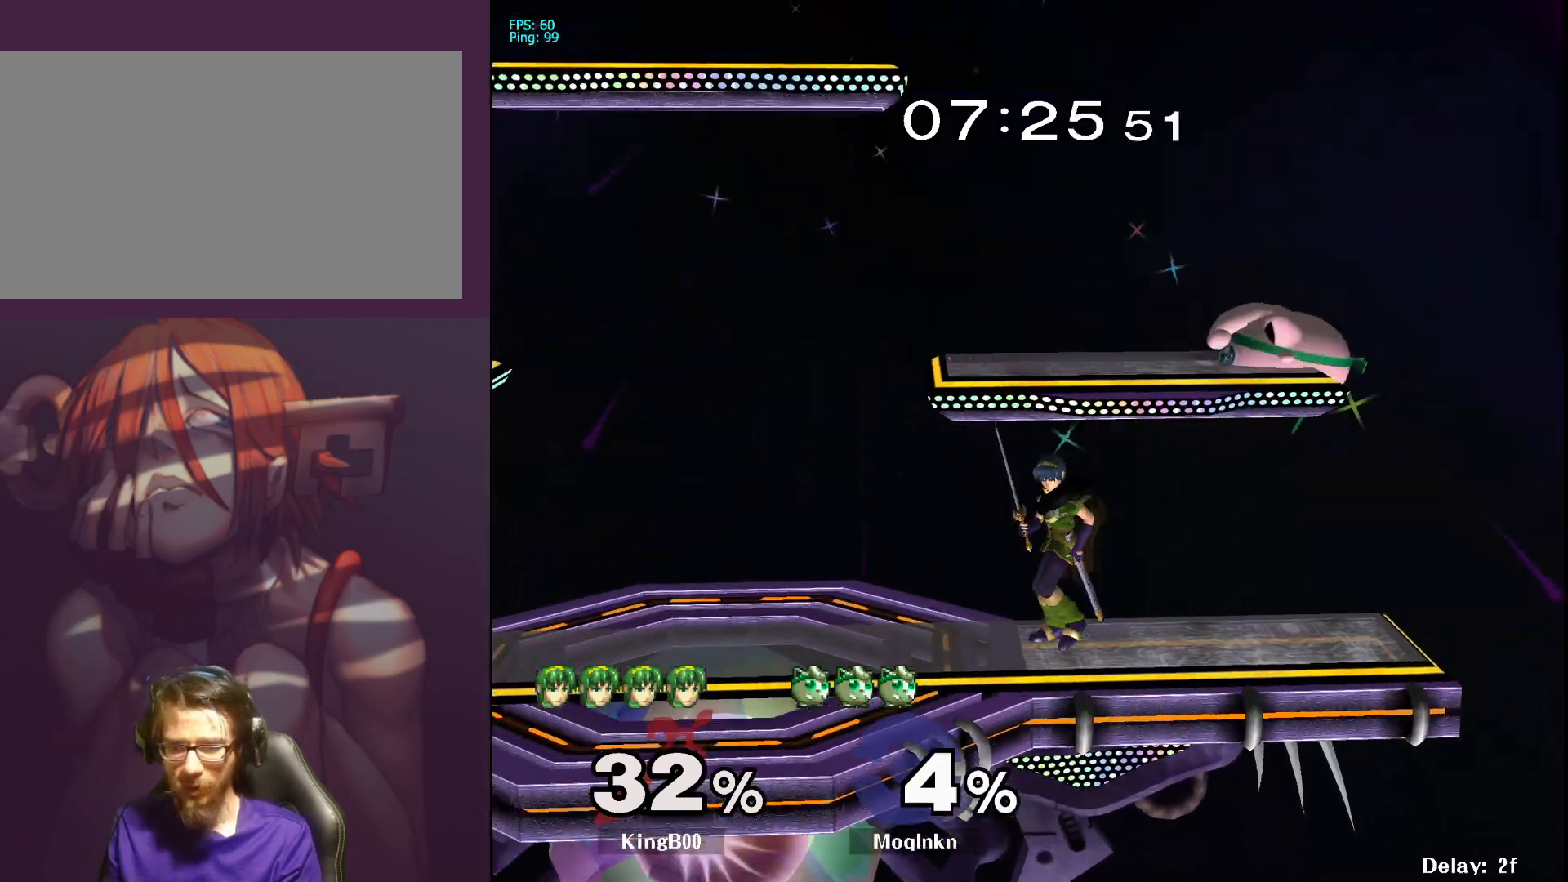
{"buttons": [], "left_stick": "right", "right_stick": "center", "events": [[150, "left_stick", "down-left"], [250, "left_stick", "down-right"], [317, "left_stick", "right"]]}
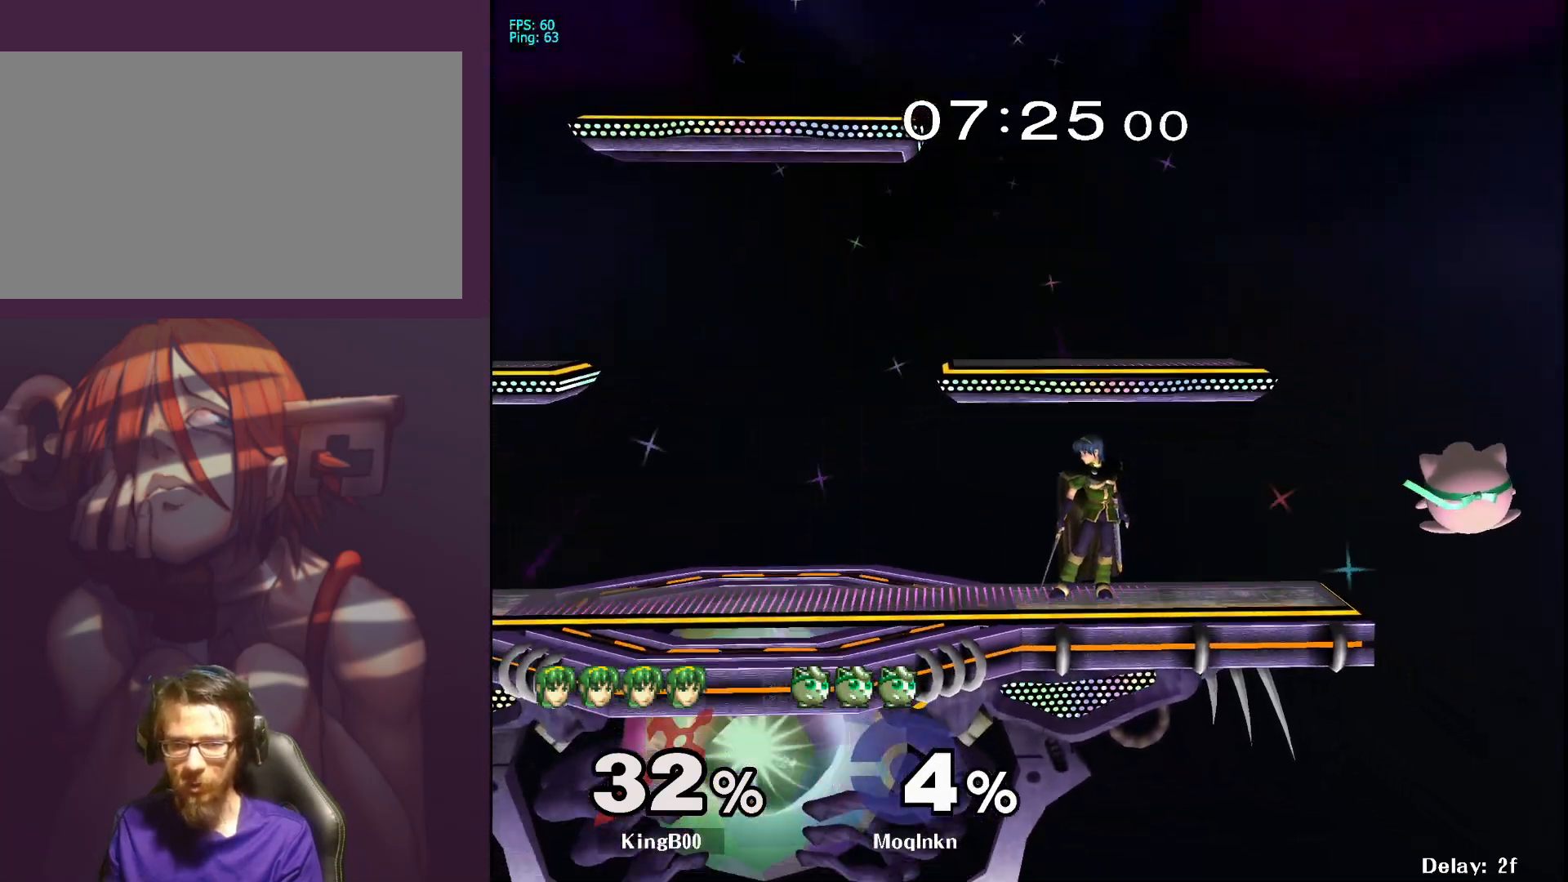
{"buttons": [], "left_stick": "right", "right_stick": "center", "events": [[50, "left_stick", "down-left"], [367, "left_stick", "center"], [433, "left_stick", "right"]]}
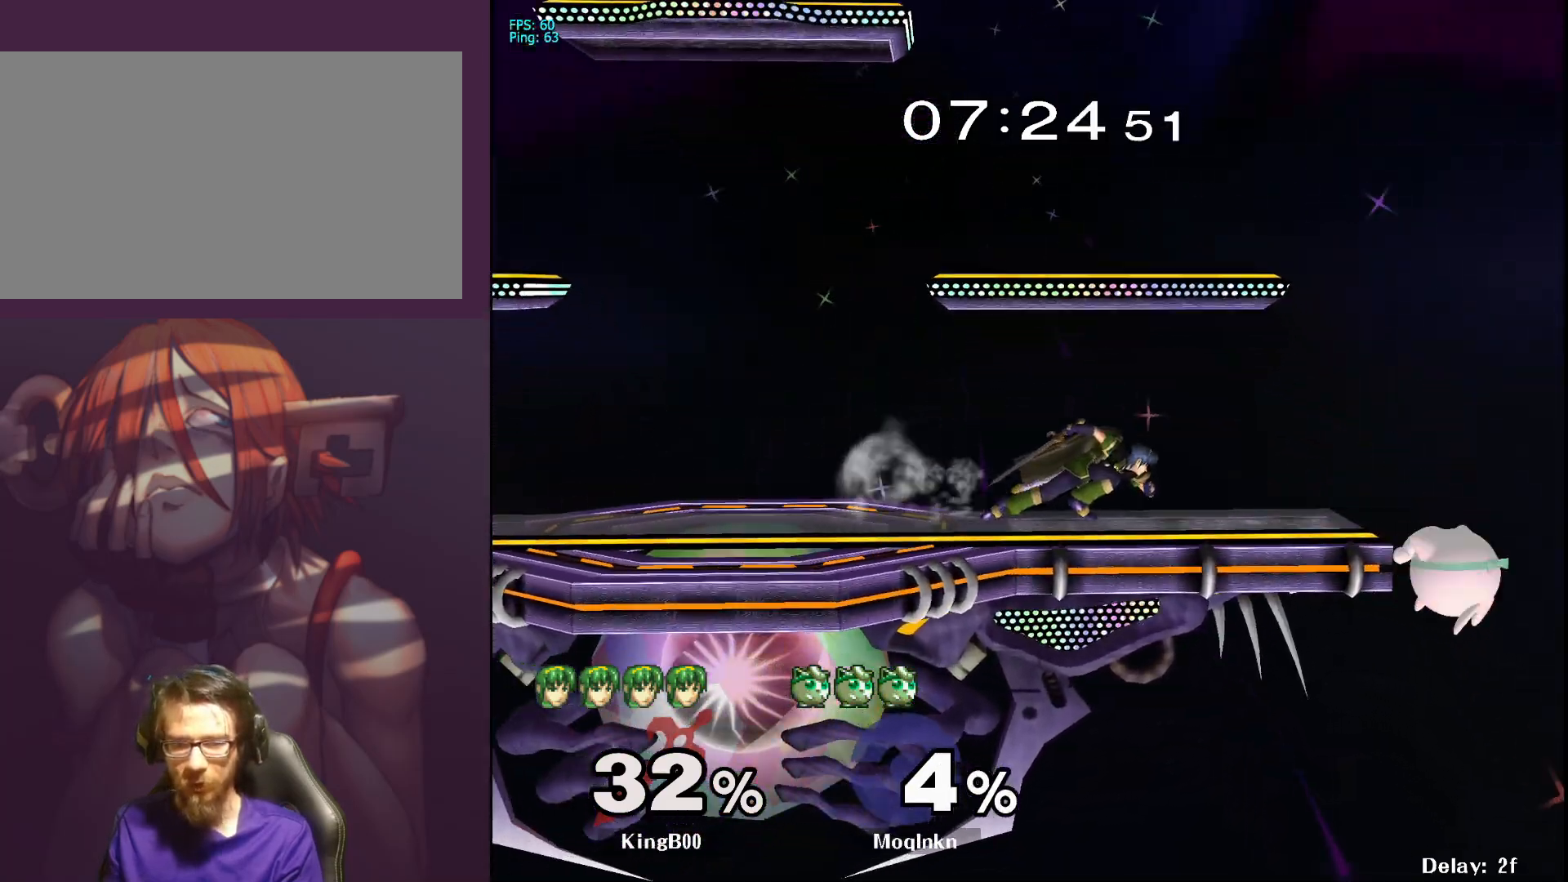
{"buttons": ["A"], "left_stick": "left", "right_stick": "center", "events": [[50, "X", "down"], [83, "left_stick", "left"], [233, "X", "up"], [267, "A", "down"]]}
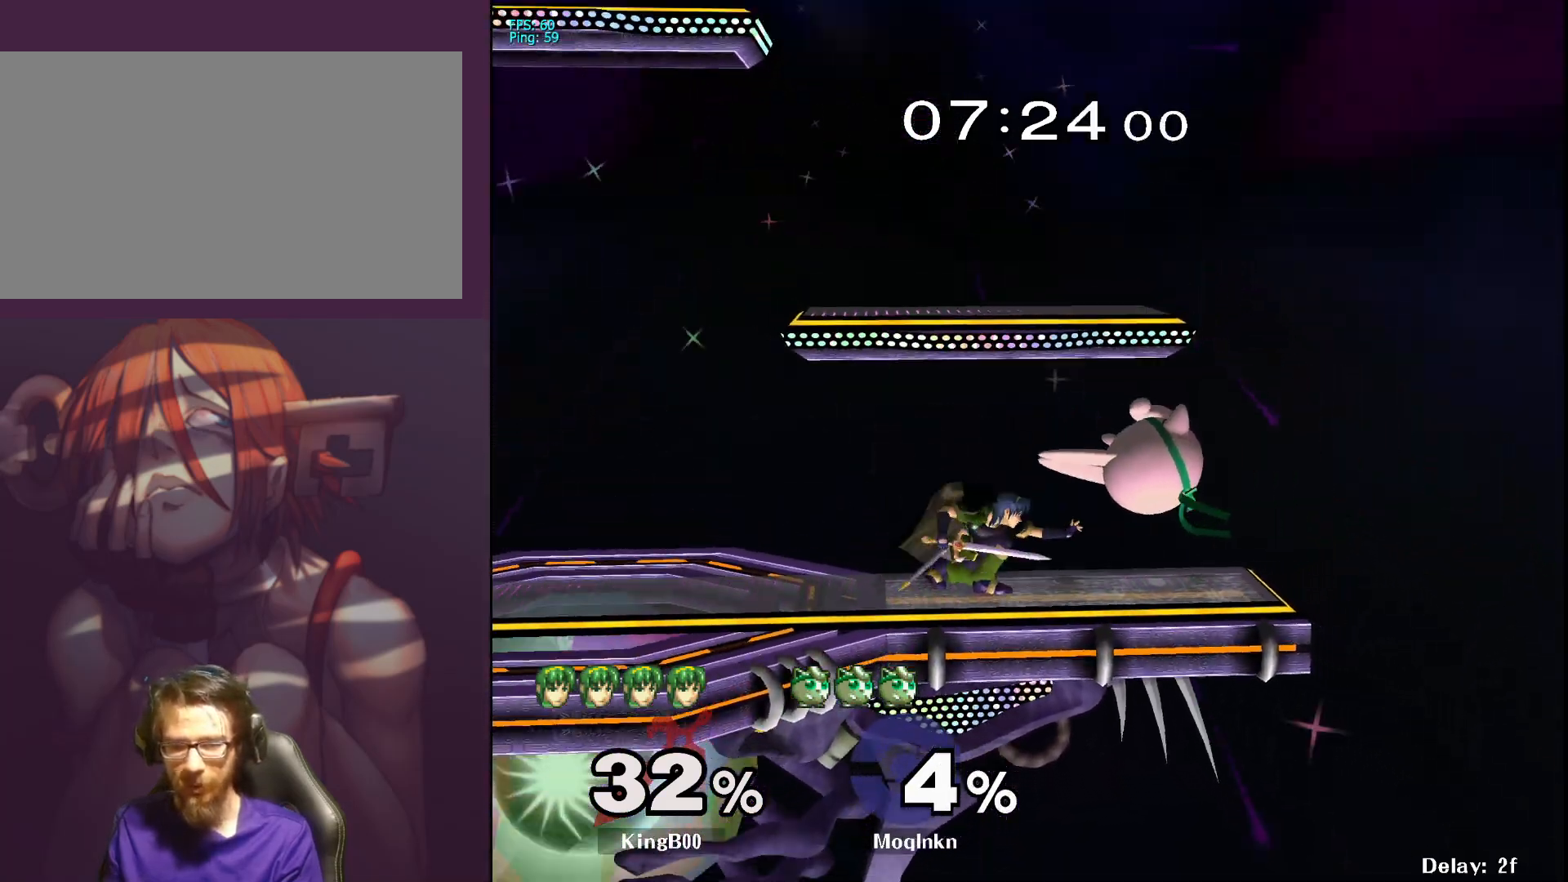
{"buttons": ["A", "L1"], "left_stick": "center", "right_stick": "center", "events": [[100, "A", "up"], [150, "L1", "down"], [167, "left_stick", "center"], [450, "A", "down"]]}
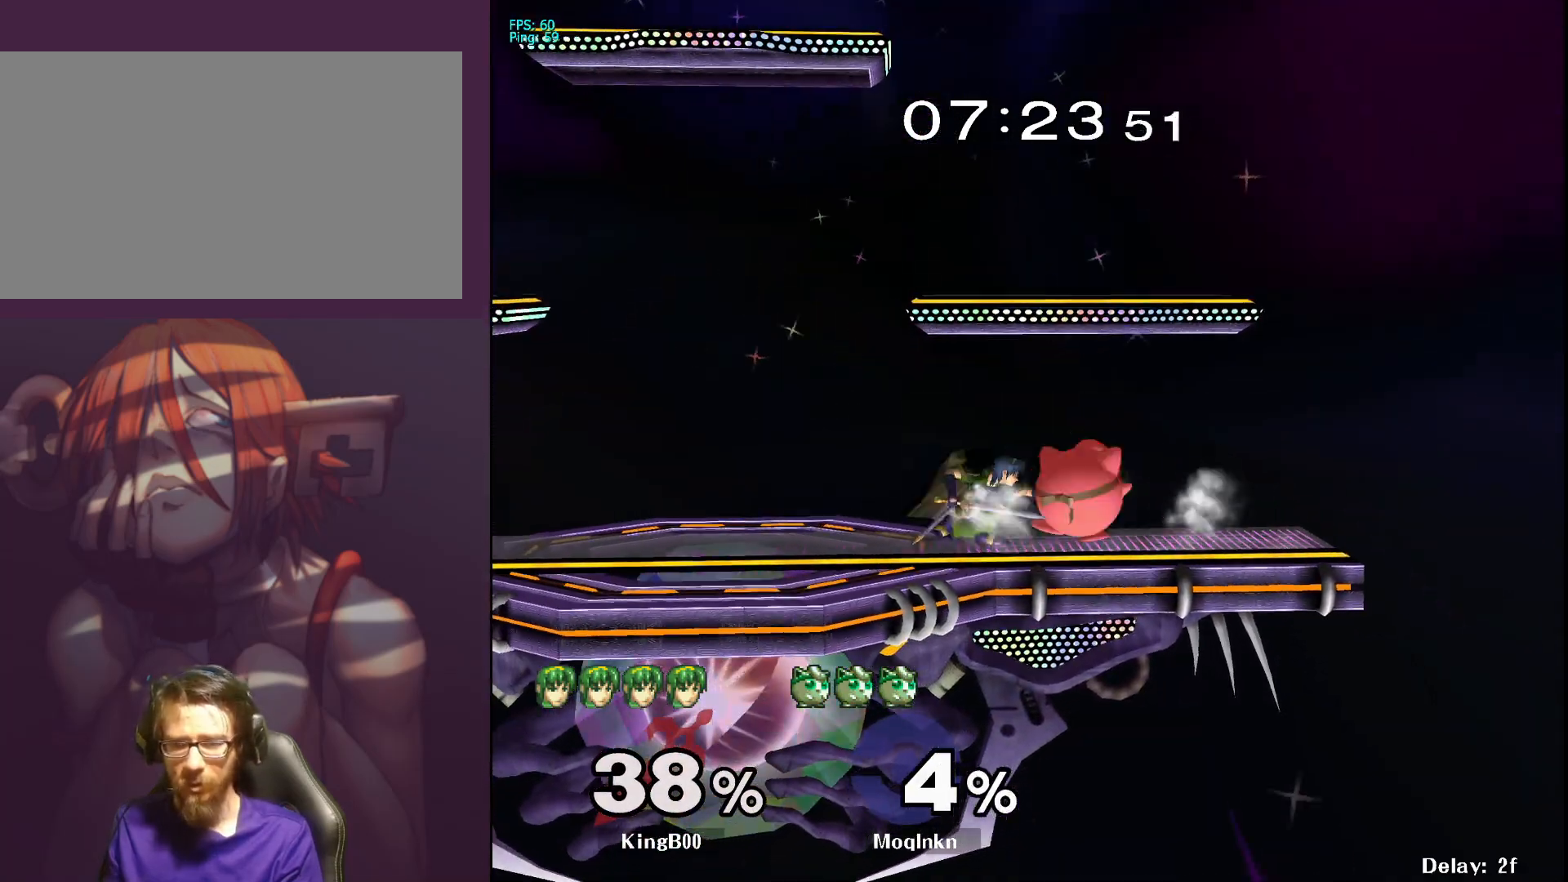
{"buttons": ["L1"], "left_stick": "center", "right_stick": "center", "events": [[50, "A", "up"], [133, "A", "down"], [200, "A", "up"]]}